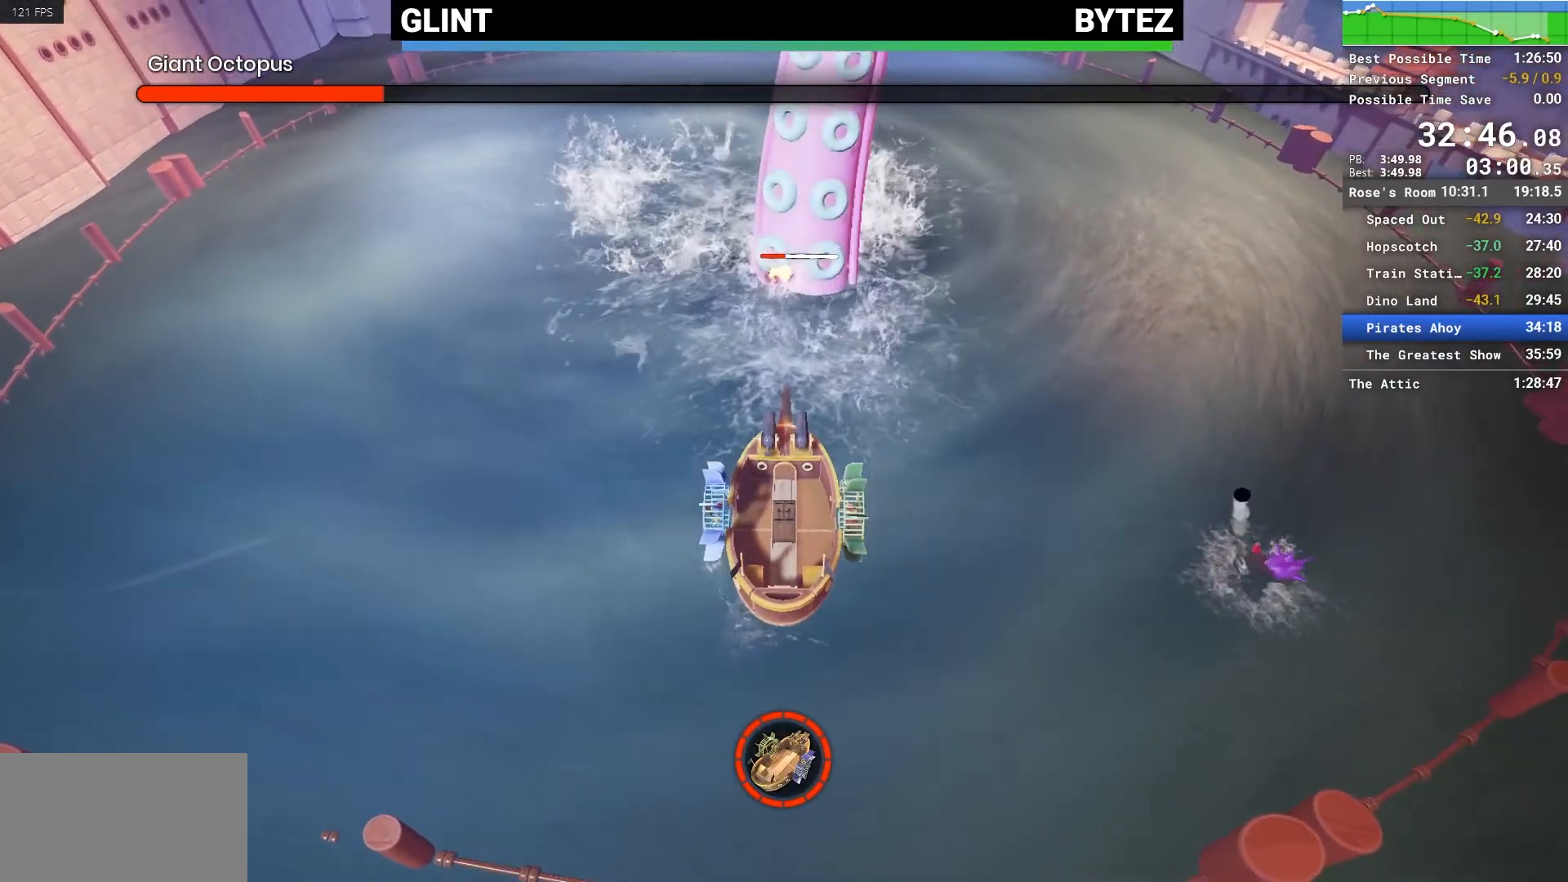
Gameplay with keyboard and mouse; each line is a JSON object with the keys and mouse buttons held at the frame after it. "events" lists presses ("down") and releases ("up") of "1", "2", "3", "4", "5", "a", "alt", "c", "caps_lock", "ctrl", "d", "e", "escape", "f", "q", "r", "s", "shift", "space", "tab", "v", "w", "x", "z", "mouse_left", "mouse_middle", "mouse_right", "mouse_mb4", "mouse_mb5", "mouse_wheel_up" and "mouse_wheel_down" between this image and that frame as [ms after this image, input, new state], when the widget could be followed in between. "mouse_left", "mouse_middle", "mouse_right", "mouse_mb4", "mouse_mb5", "mouse_wheel_up", "mouse_wheel_down" = the "left", "middle", "right", "mb4", "mb5", "wheel_up", "wheel_down" buttons of the "mouse" list. No other keys are recorded. Not read: mouse_move.
{"keys": ["a", "w"], "mouse": ["left"], "events": [[50, "mouse_left", "up"], [100, "mouse_left", "down"], [183, "mouse_left", "up"], [233, "mouse_left", "down"], [283, "mouse_left", "up"], [367, "mouse_left", "down"], [467, "a", "down"]]}
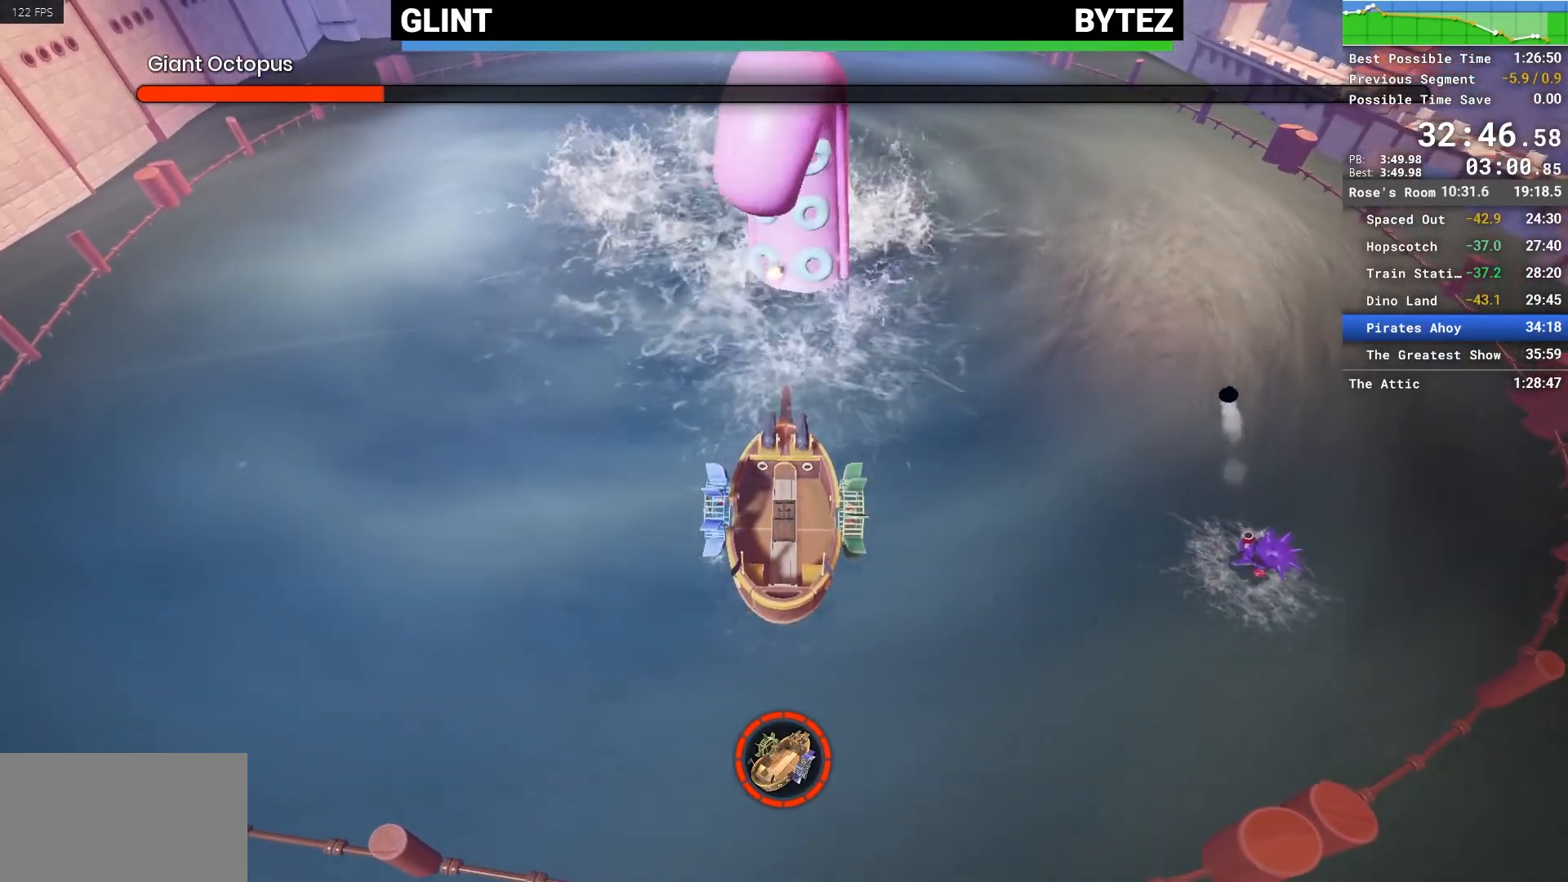
{"keys": ["a"], "mouse": ["left"], "events": [[250, "w", "up"]]}
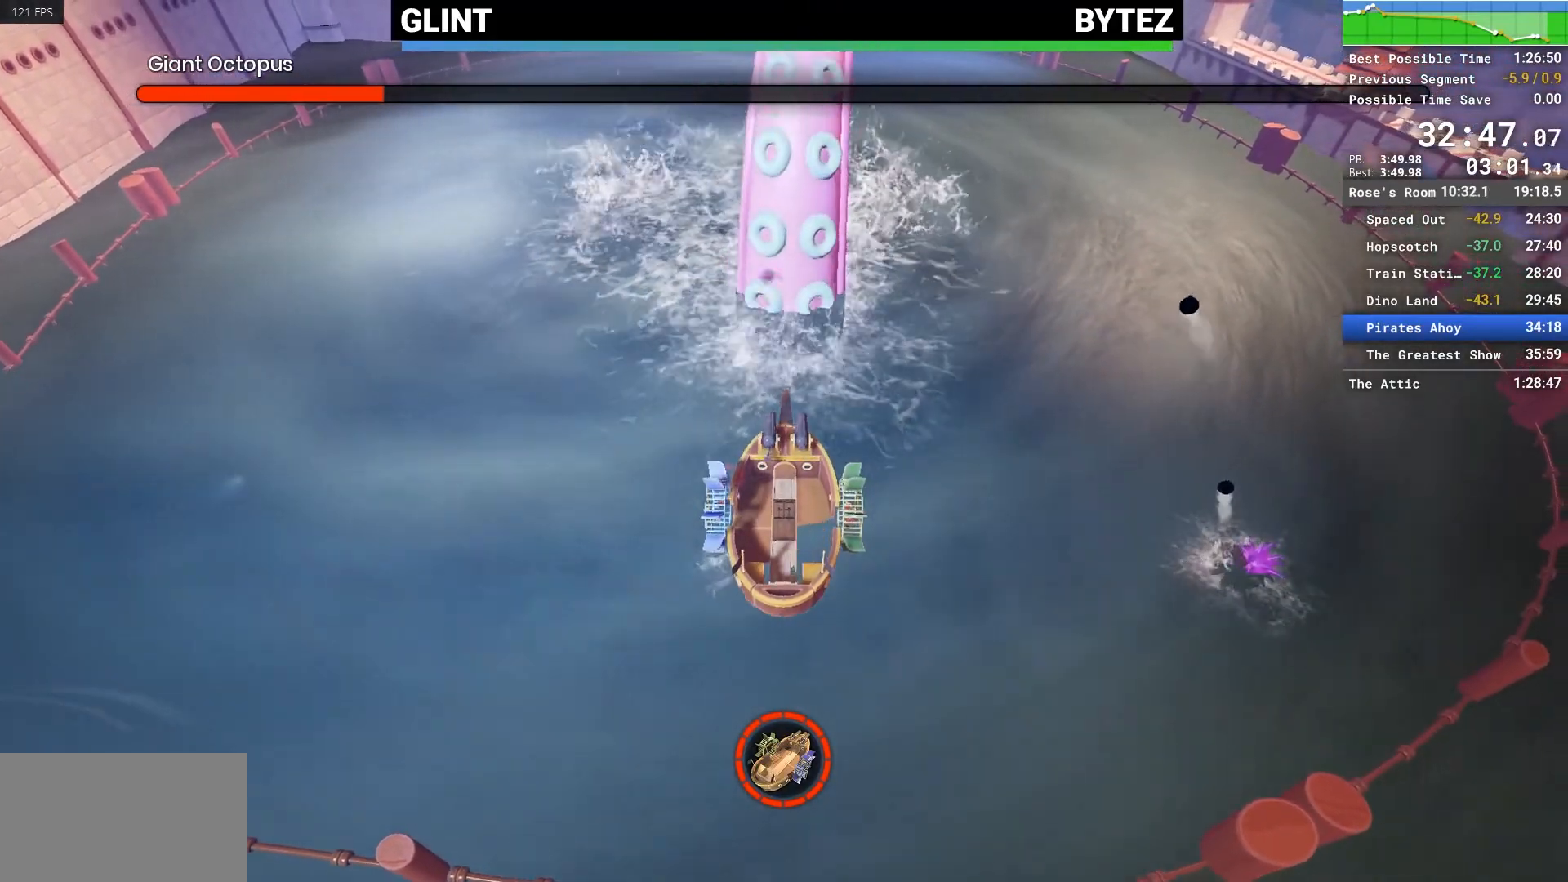
{"keys": ["a"], "mouse": ["left"], "events": []}
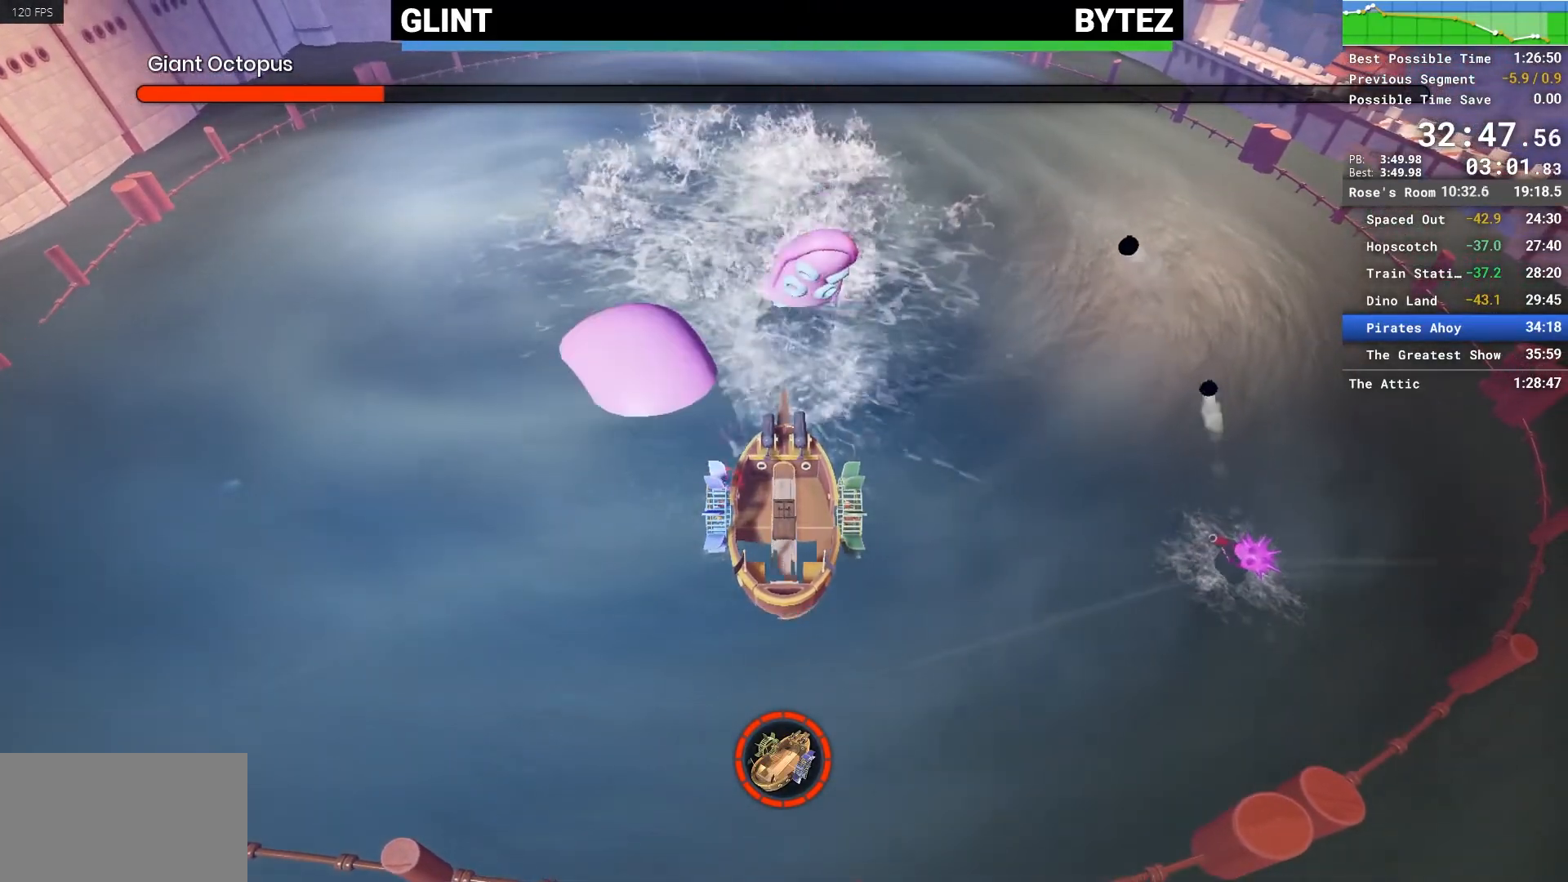
{"keys": ["a"], "mouse": ["left"], "events": []}
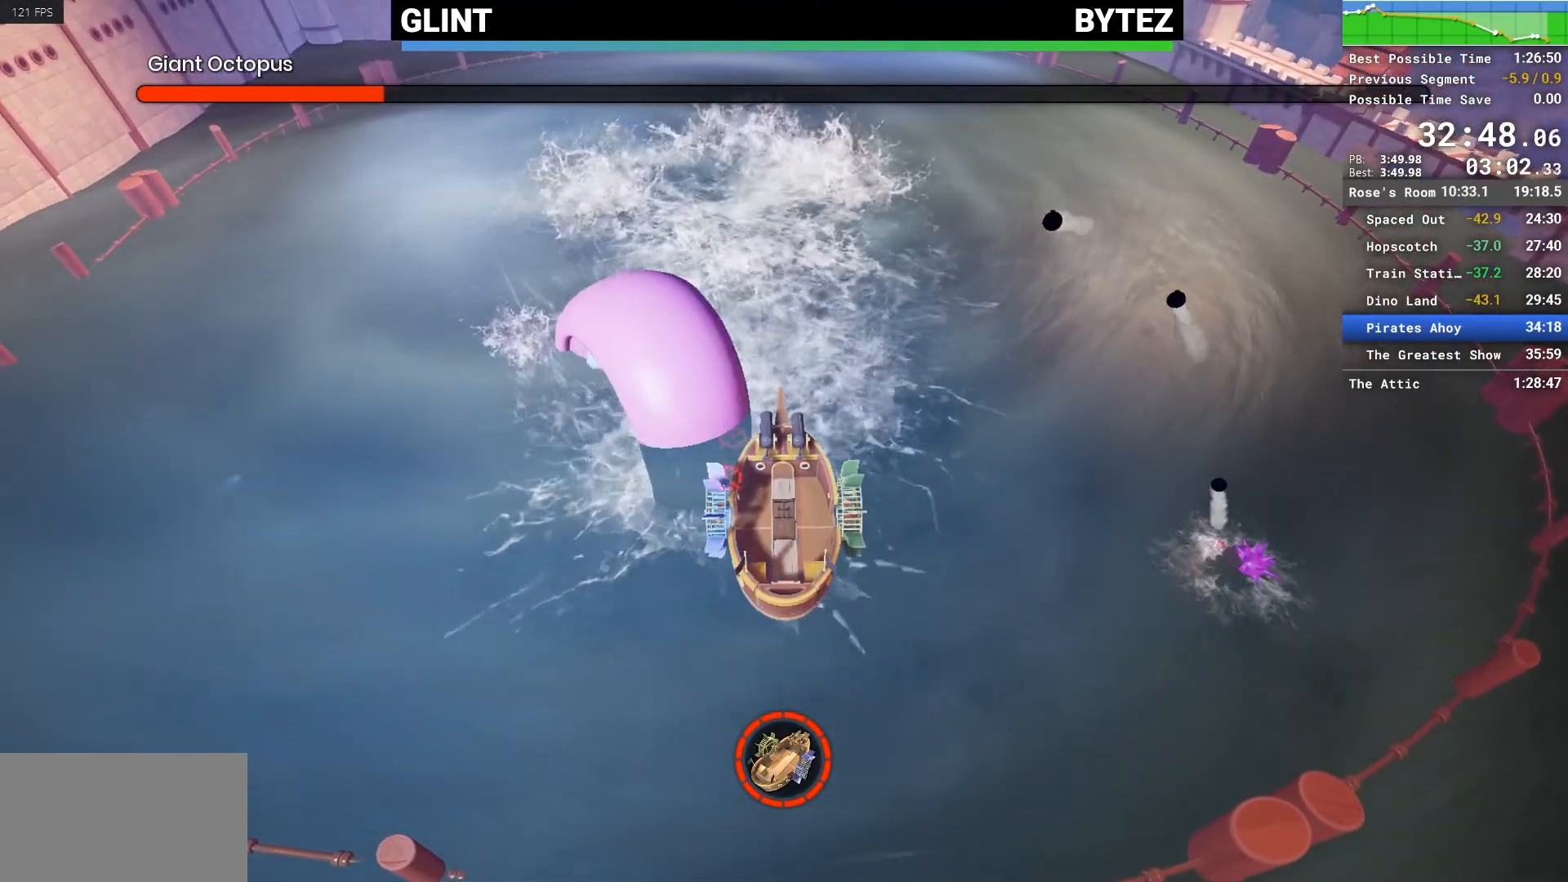
{"keys": ["a"], "mouse": ["left"], "events": []}
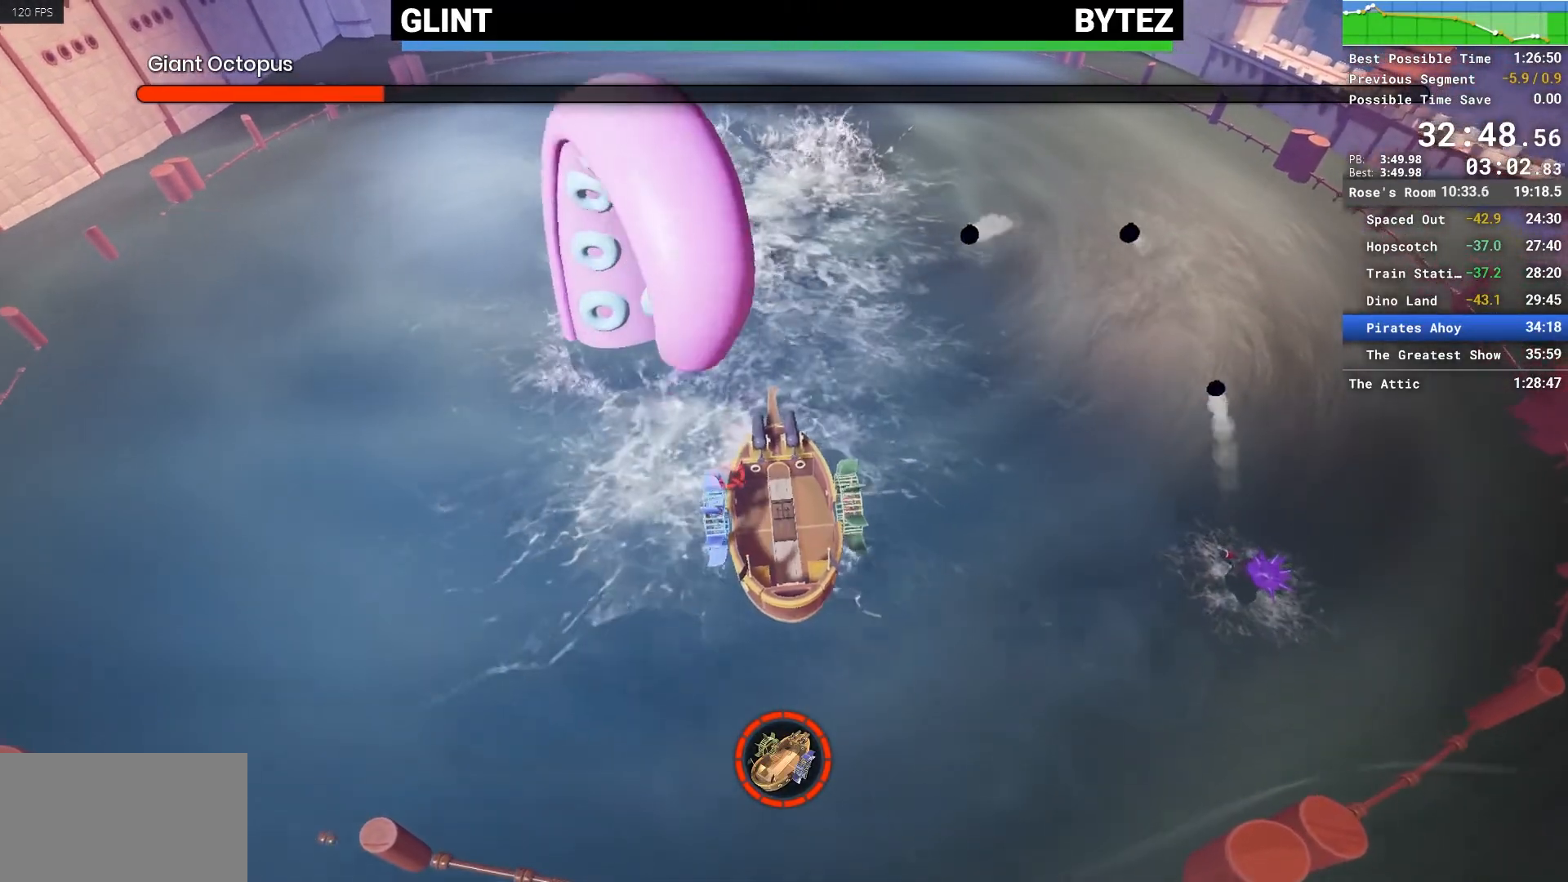
{"keys": ["a"], "mouse": ["left"], "events": []}
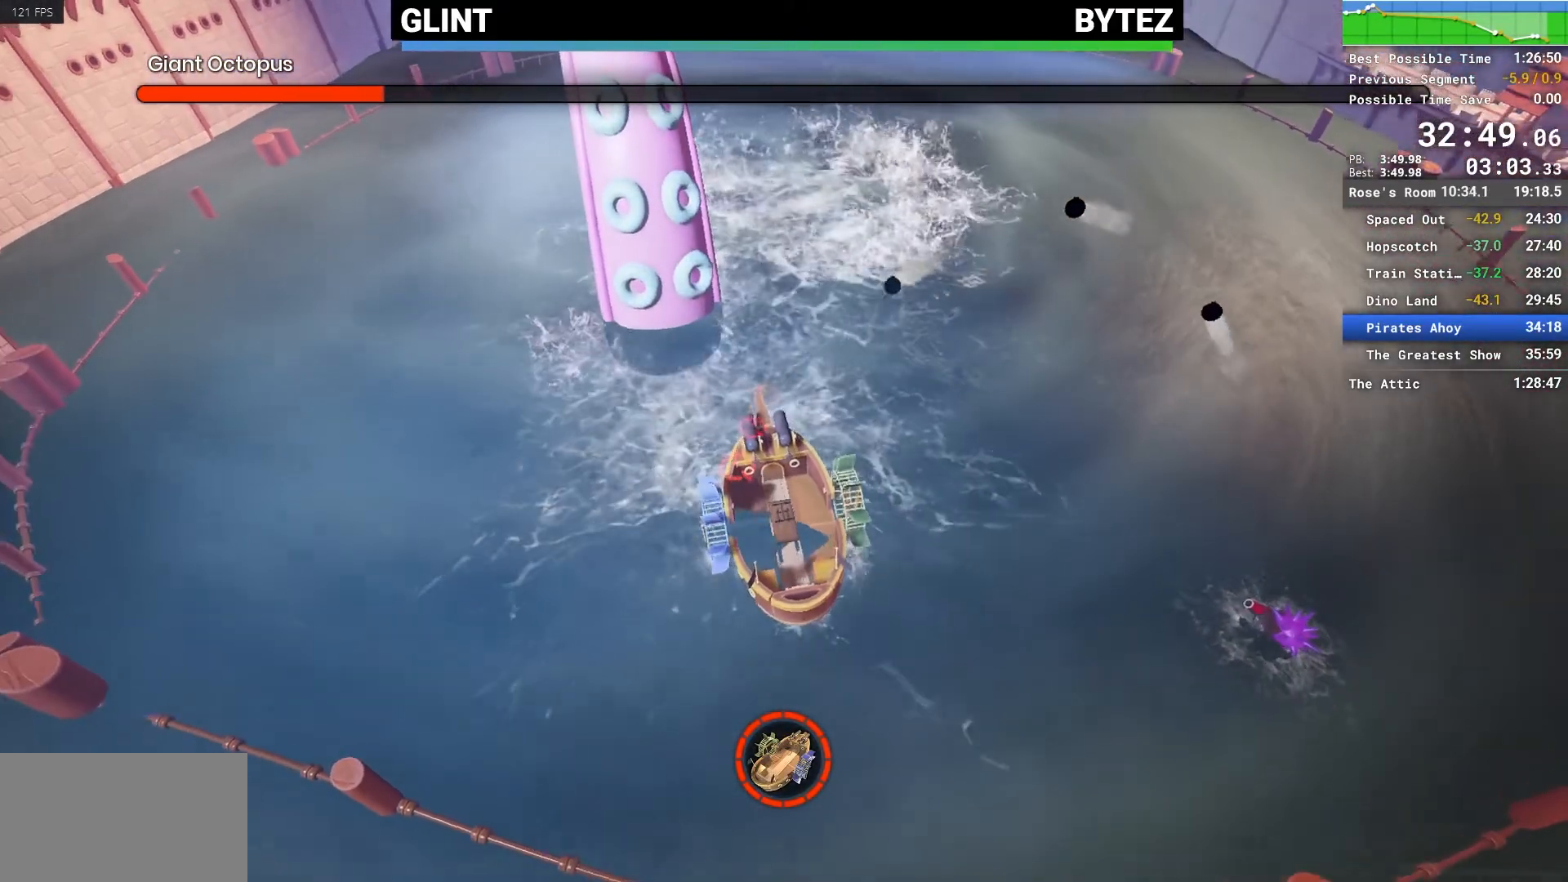
{"keys": ["d"], "mouse": ["left"], "events": [[200, "a", "up"], [200, "d", "down"], [283, "mouse_left", "up"], [333, "mouse_left", "down"], [433, "mouse_left", "up"], [467, "mouse_left", "down"]]}
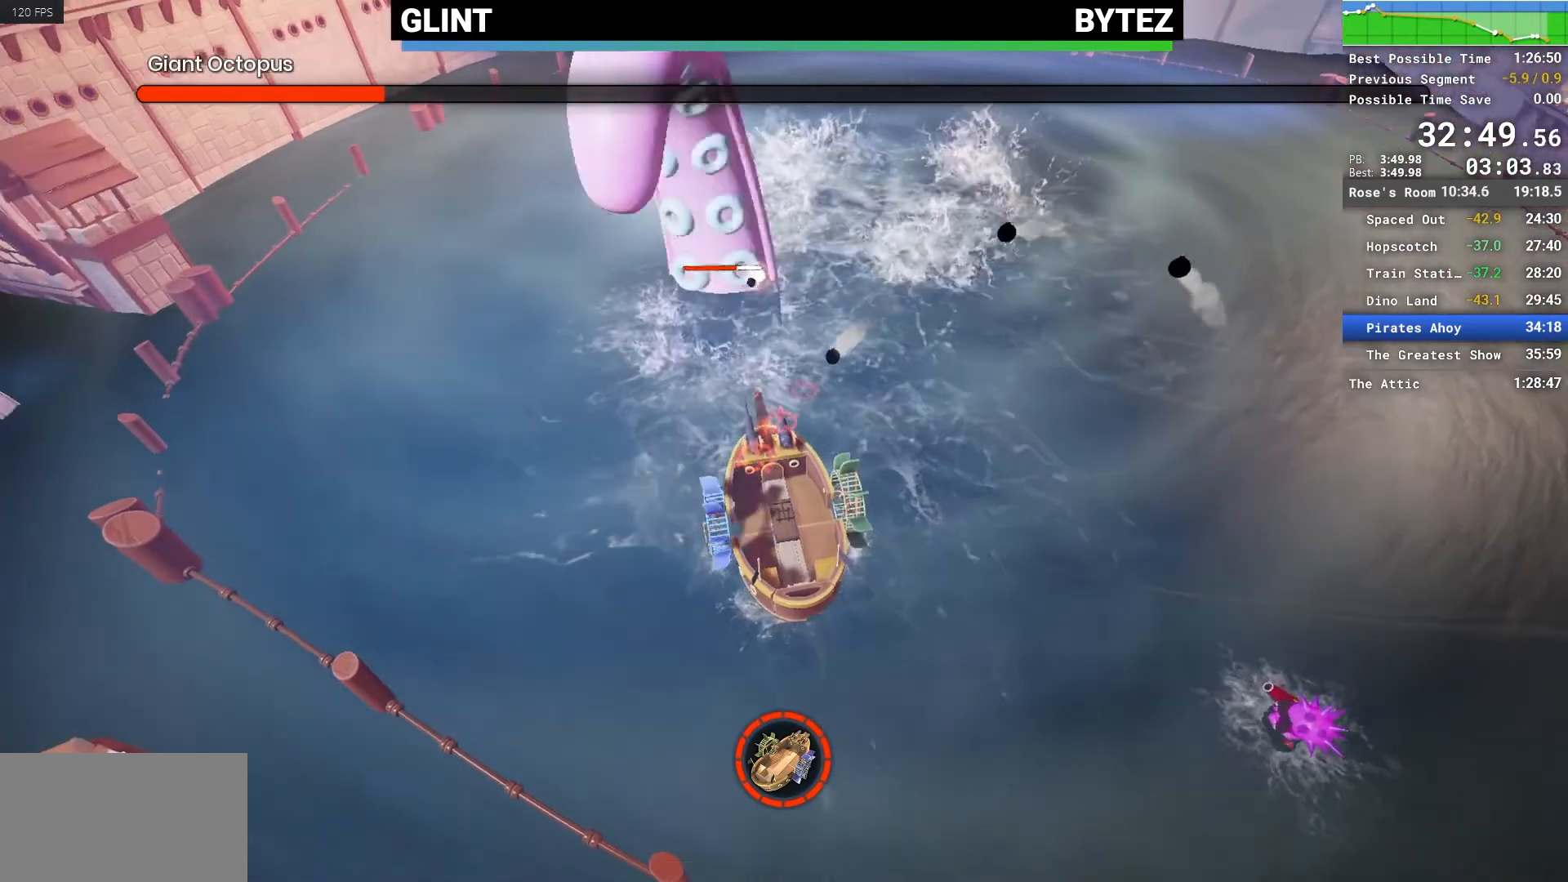
{"keys": ["d"], "mouse": ["left"], "events": [[67, "mouse_left", "up"], [150, "mouse_left", "down"], [250, "mouse_left", "up"], [300, "mouse_left", "down"], [400, "mouse_left", "up"], [483, "mouse_left", "down"]]}
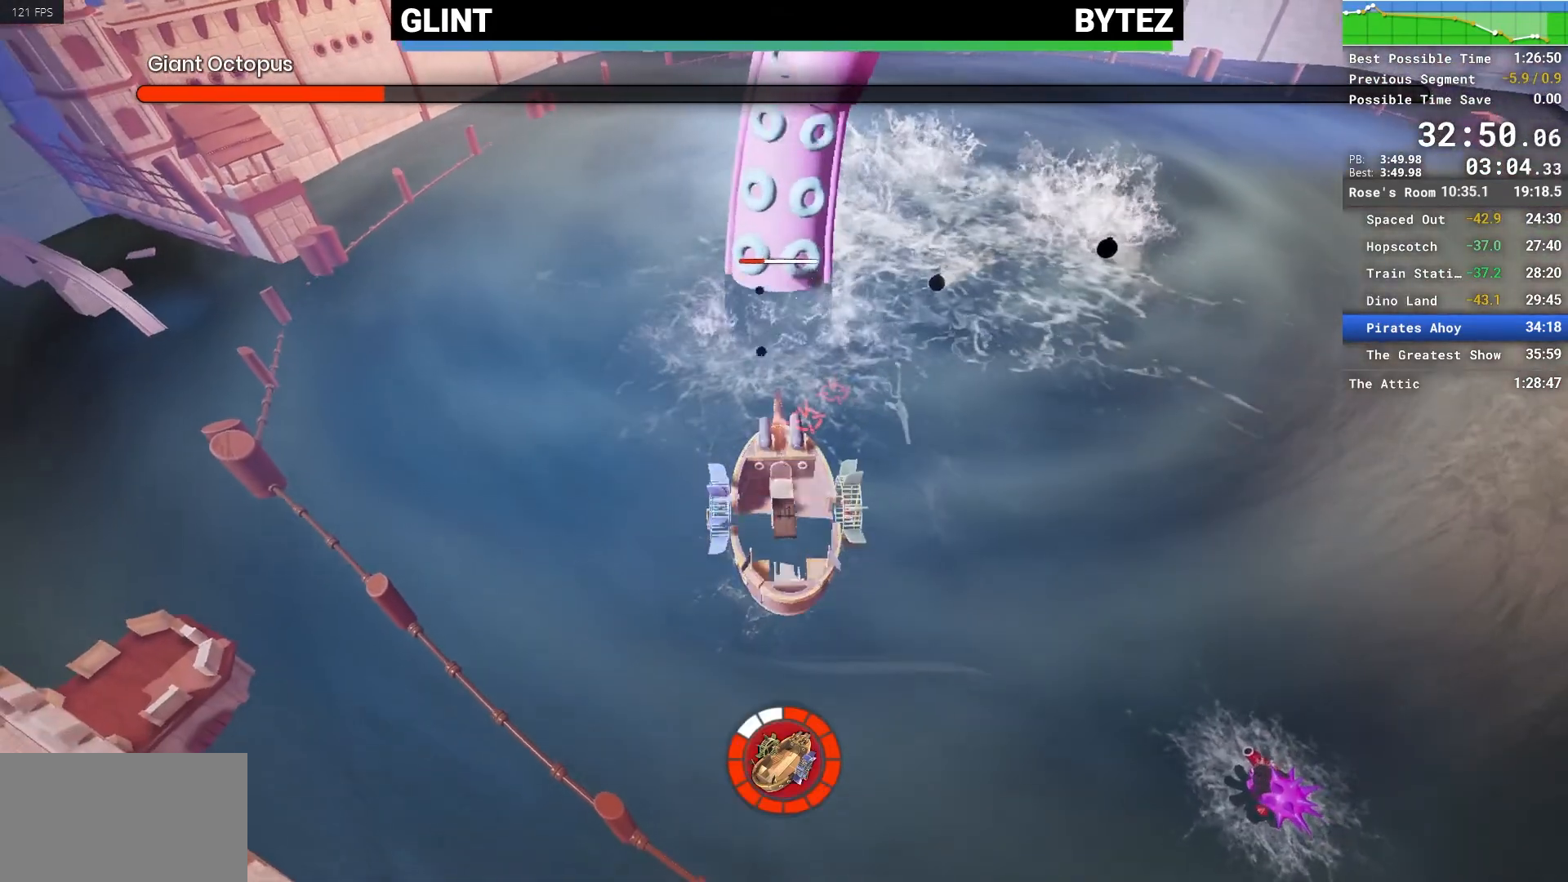
{"keys": ["d", "w"], "mouse": ["left"], "events": [[33, "mouse_left", "up"], [133, "mouse_left", "down"], [183, "w", "down"]]}
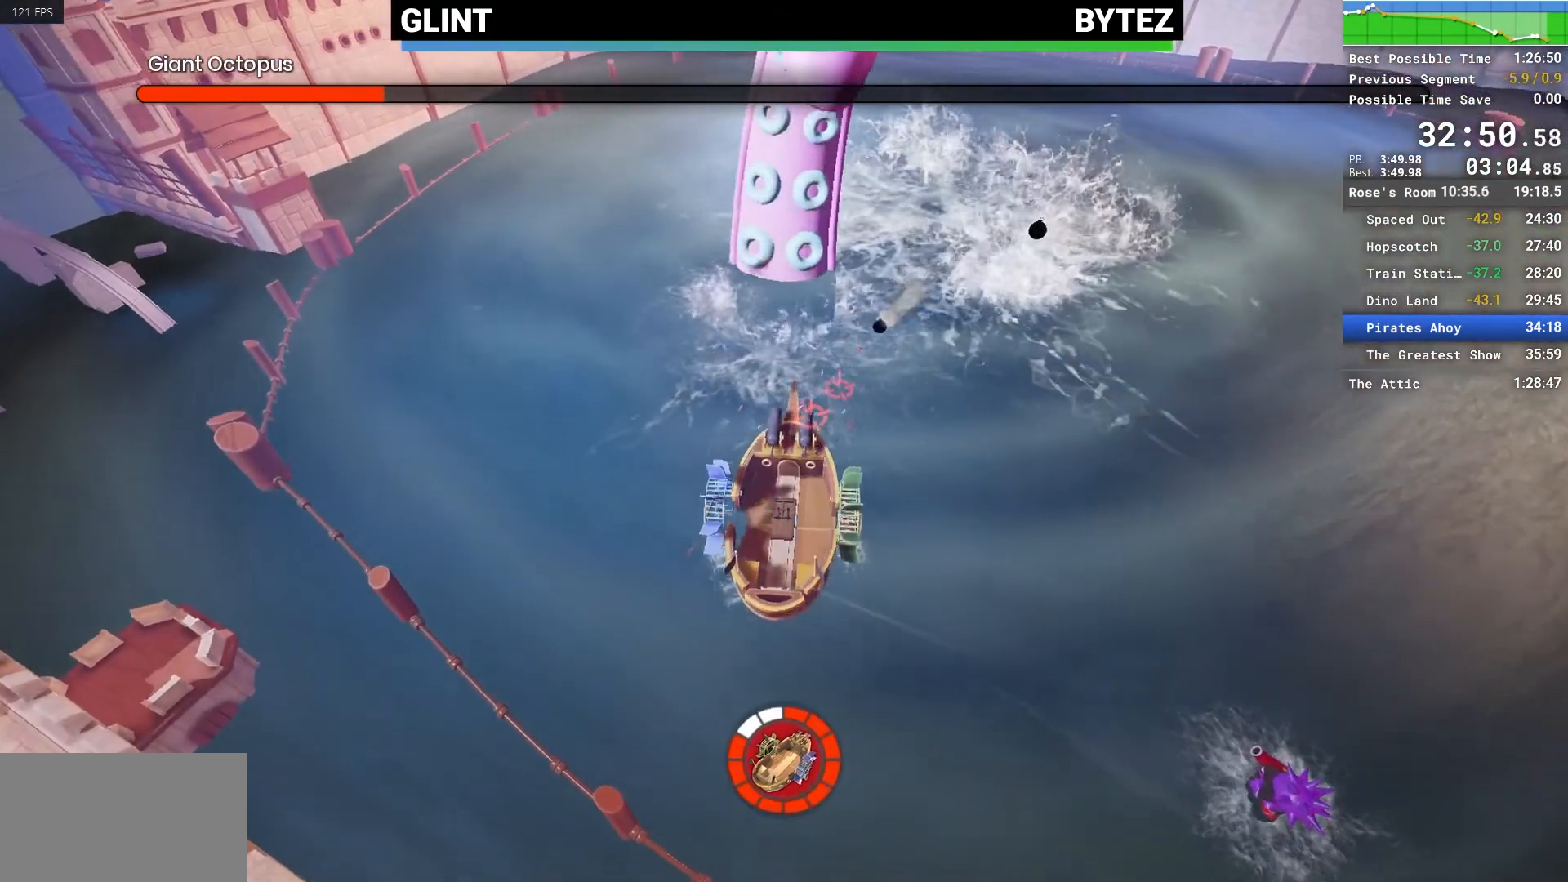
{"keys": ["w"], "mouse": ["left"], "events": [[283, "d", "up"]]}
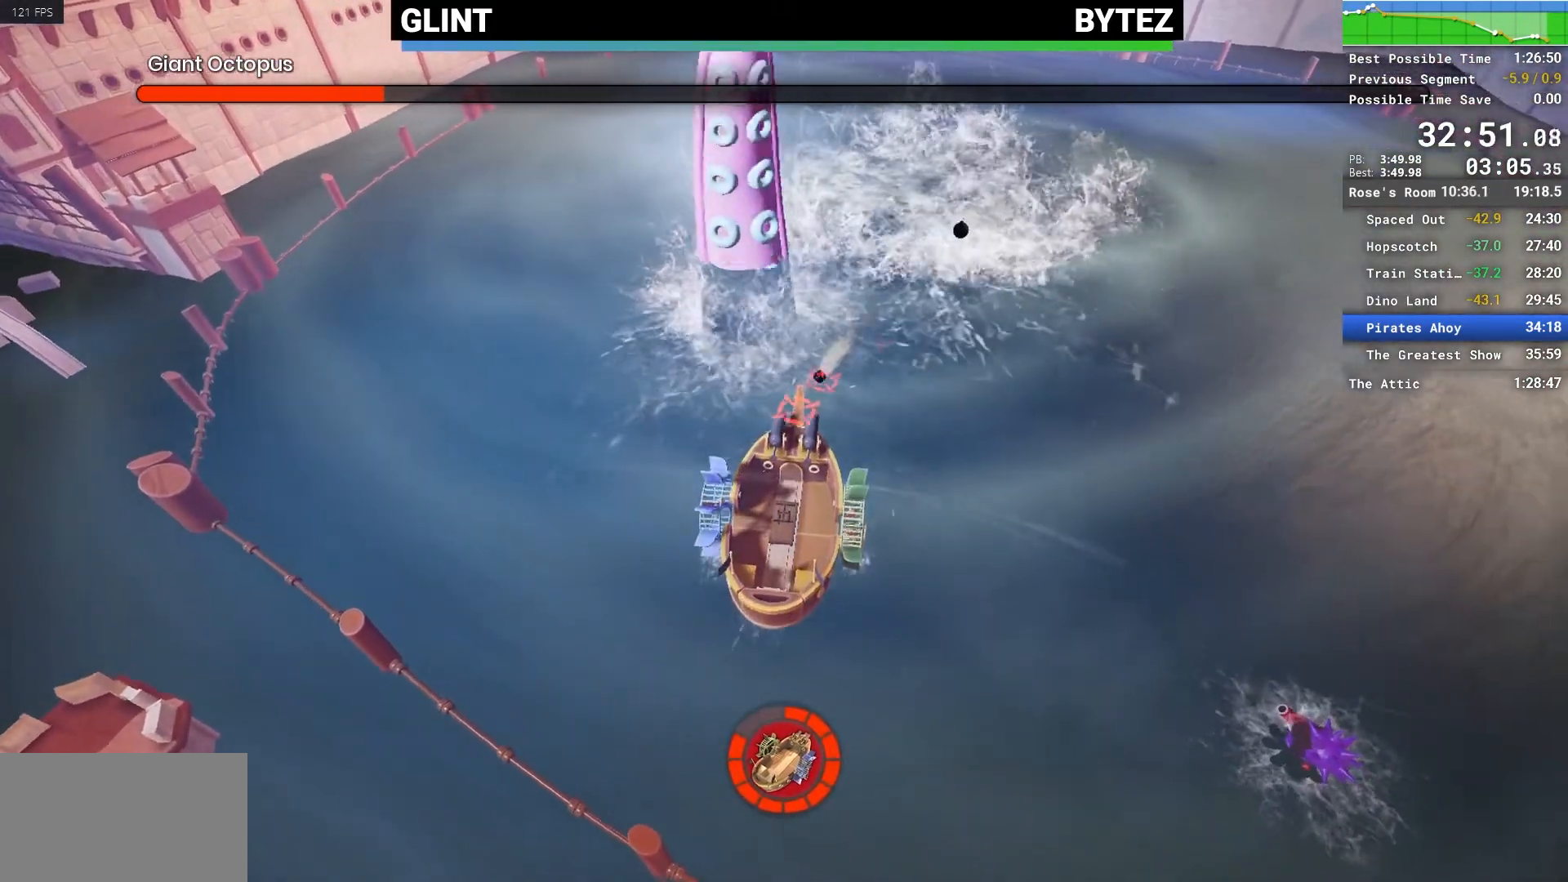
{"keys": ["w"], "mouse": ["left"], "events": []}
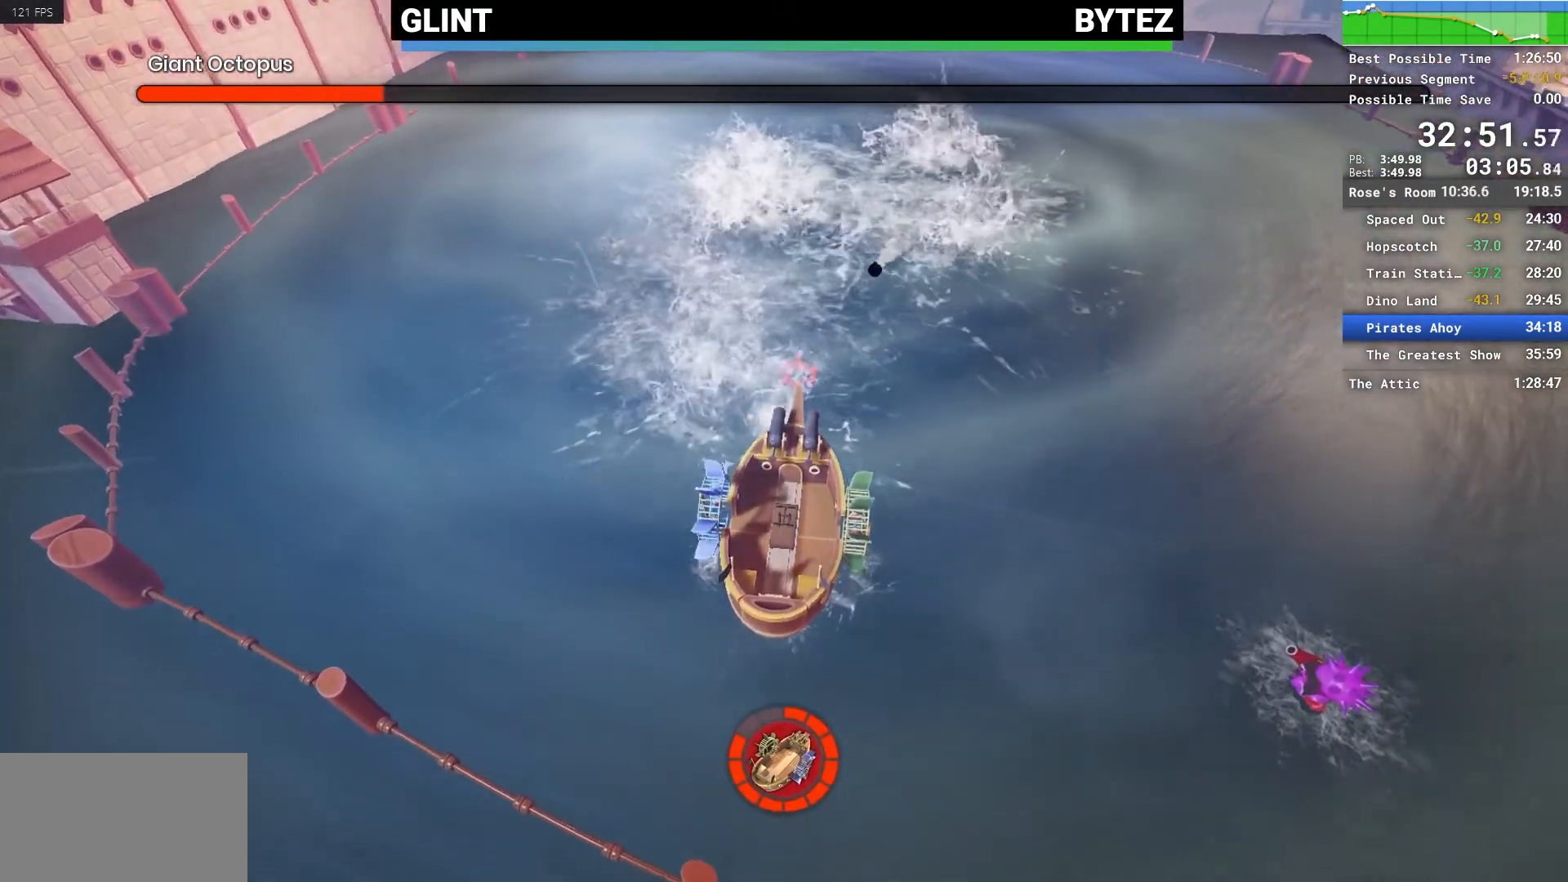
{"keys": ["a", "w"], "mouse": ["left"], "events": [[317, "a", "down"]]}
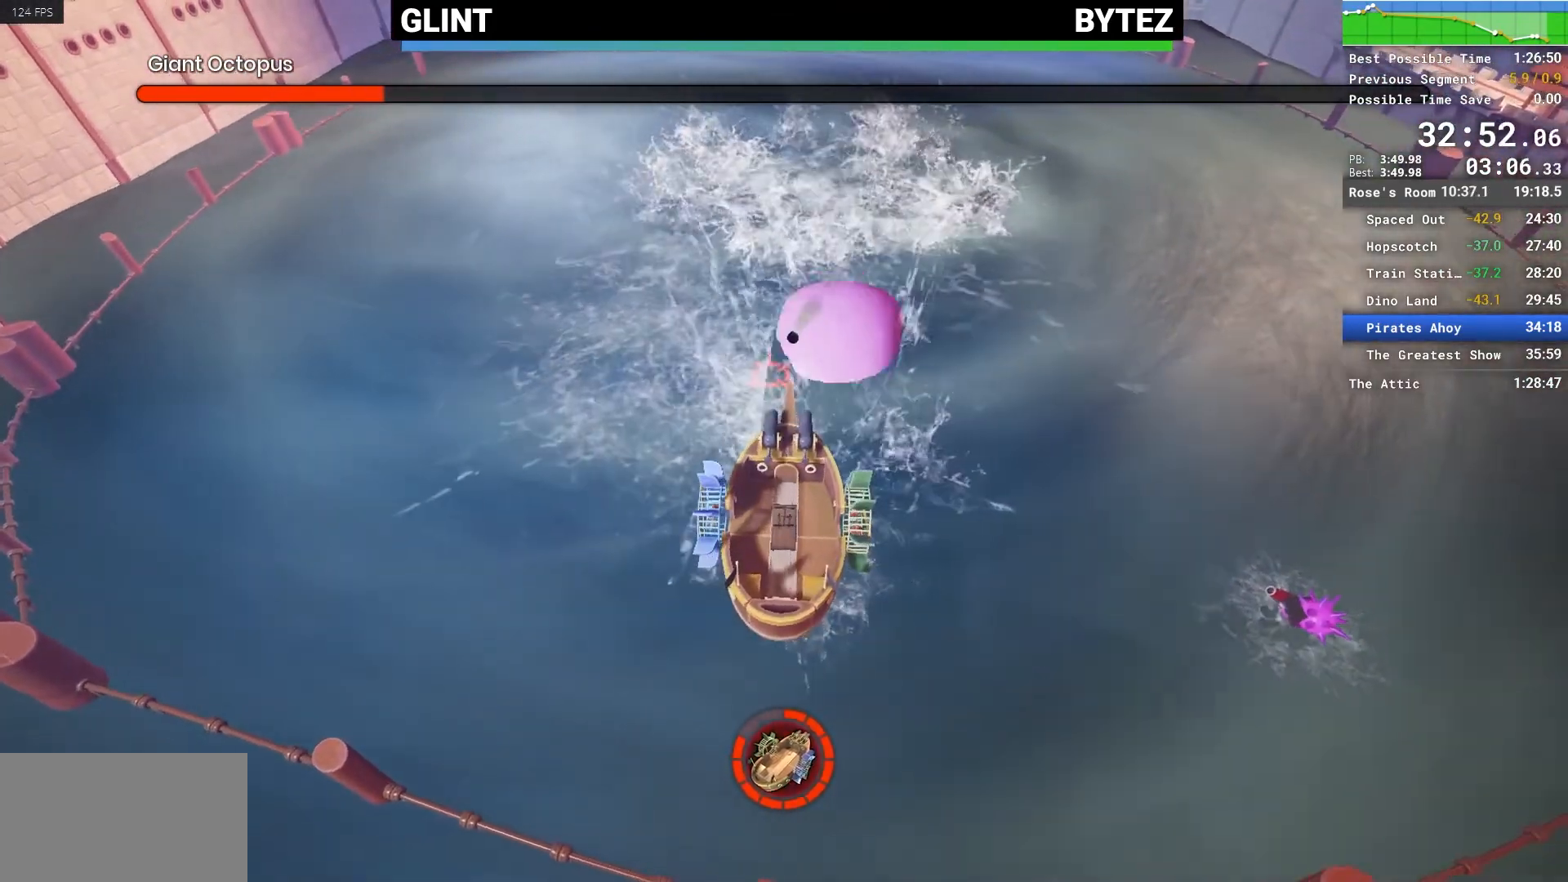
{"keys": ["w"], "mouse": [], "events": [[100, "a", "up"], [283, "d", "down"], [433, "mouse_left", "up"], [467, "d", "up"]]}
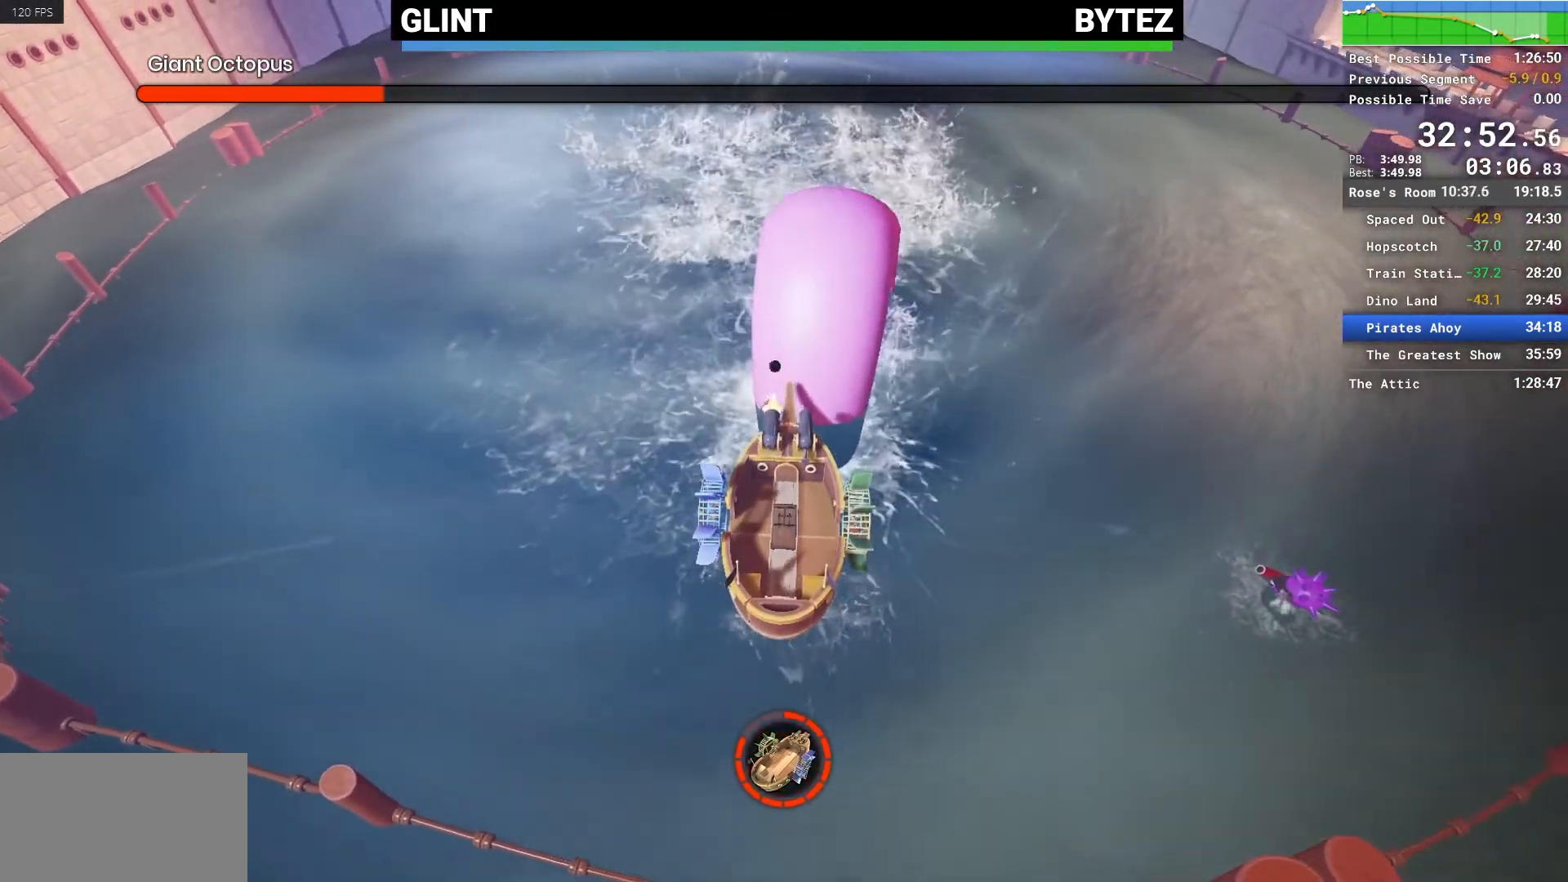
{"keys": ["w"], "mouse": ["left"], "events": [[17, "mouse_left", "down"], [117, "mouse_left", "up"], [150, "mouse_left", "down"], [250, "mouse_left", "up"], [283, "mouse_left", "down"], [383, "a", "down"], [450, "a", "up"], [450, "mouse_left", "up"], [483, "mouse_left", "down"]]}
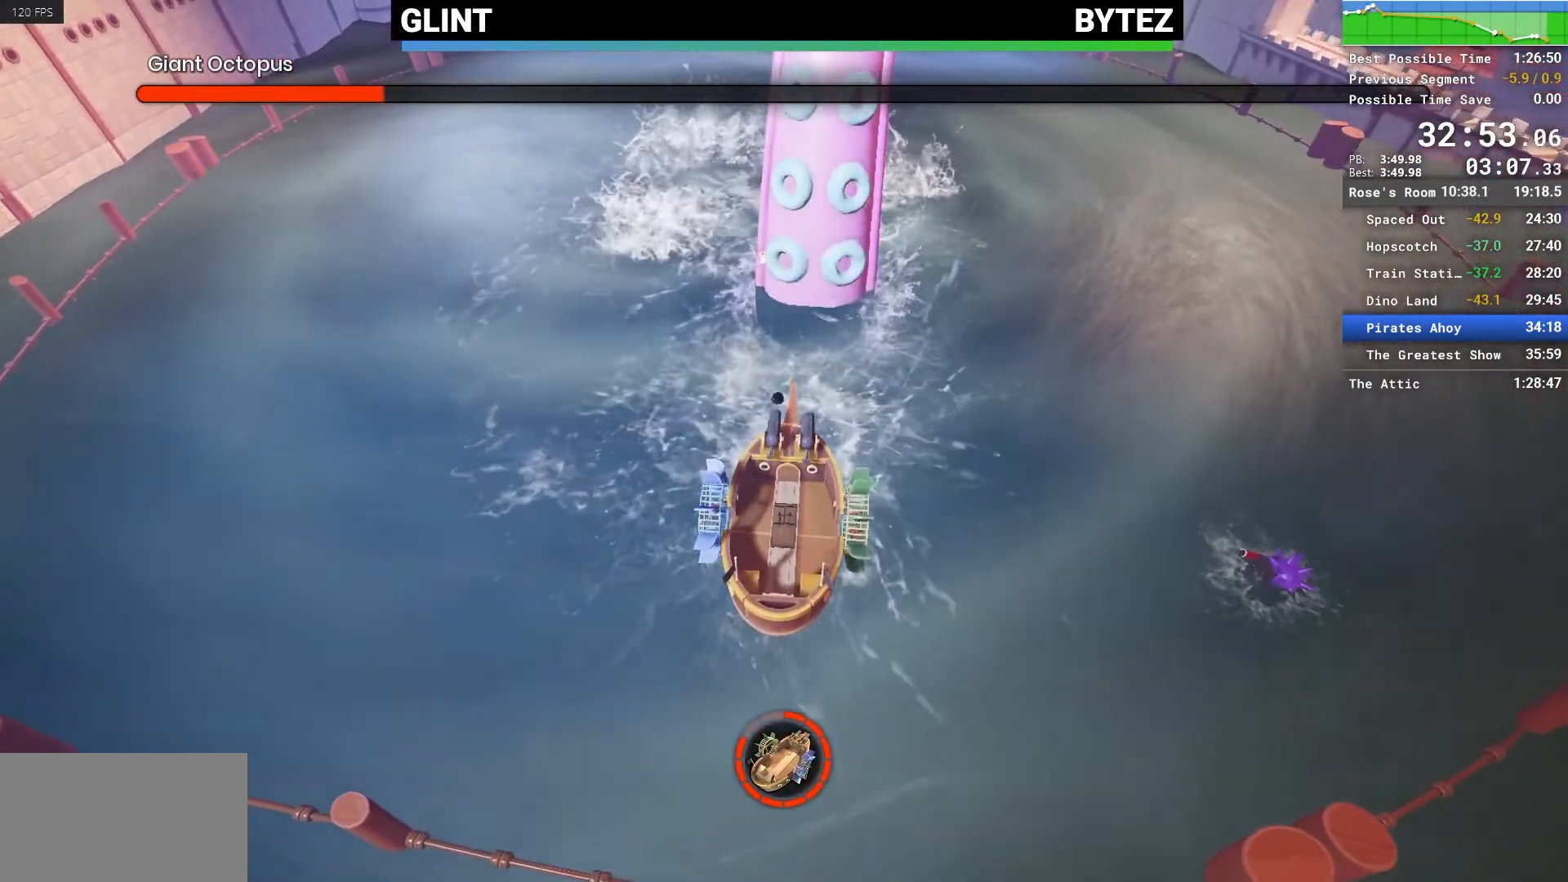
{"keys": ["a", "w"], "mouse": ["left"], "events": [[67, "mouse_left", "up"], [133, "a", "down"], [133, "mouse_left", "down"], [267, "mouse_left", "up"], [317, "mouse_left", "down"], [367, "a", "up"], [400, "mouse_left", "up"], [450, "mouse_left", "down"], [500, "a", "down"]]}
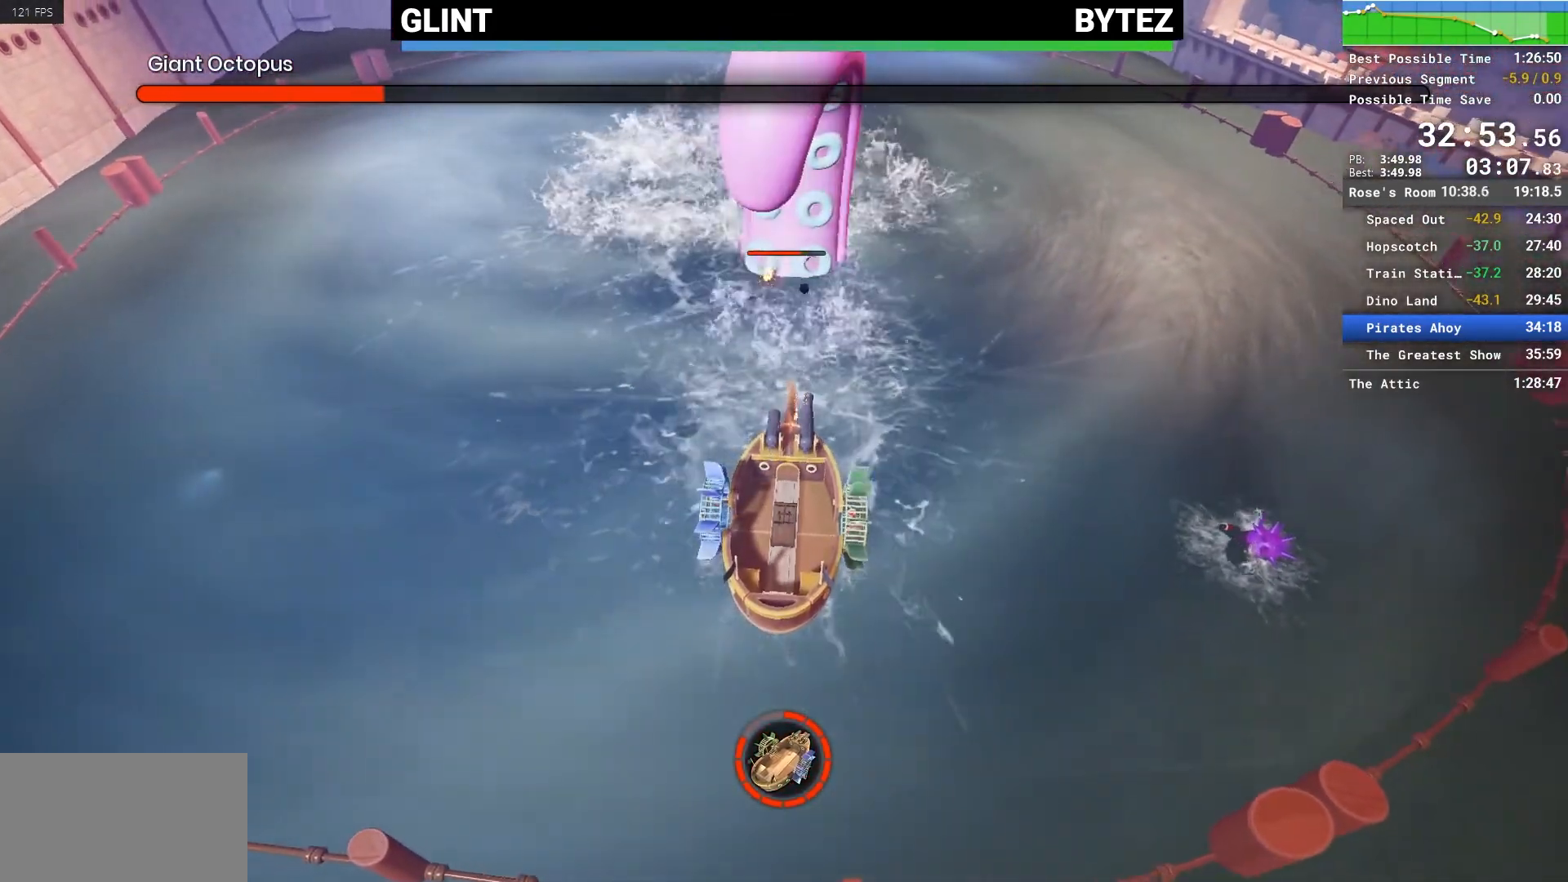
{"keys": ["w"], "mouse": ["left"], "events": [[50, "mouse_left", "up"], [150, "a", "up"], [150, "mouse_left", "down"], [233, "mouse_left", "up"], [283, "mouse_left", "down"], [383, "a", "down"], [383, "mouse_left", "up"], [467, "a", "up"], [467, "mouse_left", "down"]]}
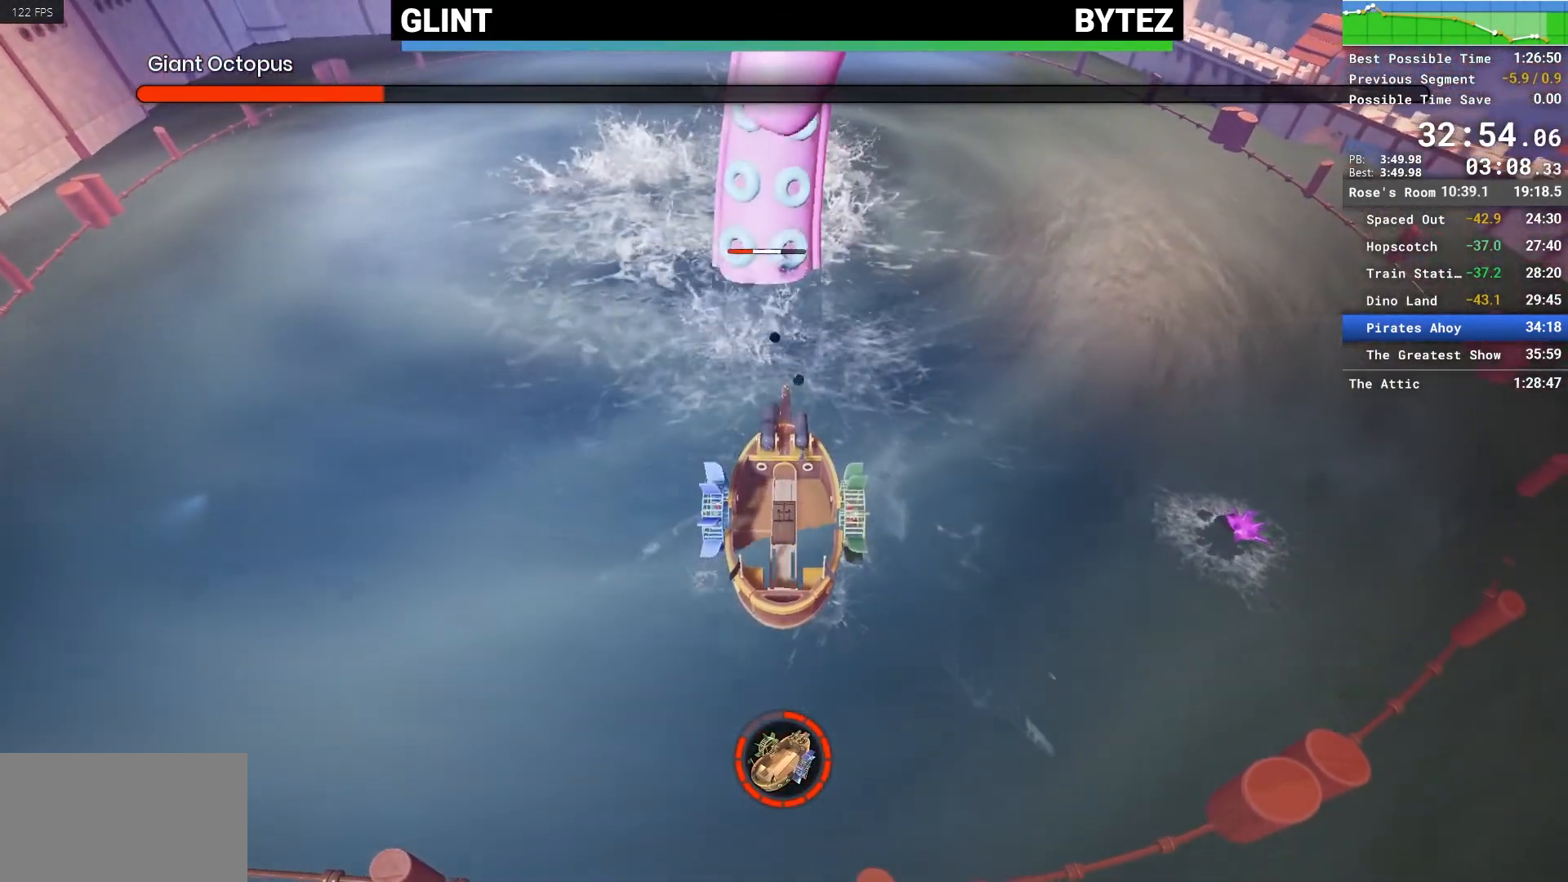
{"keys": ["w"], "mouse": ["left"], "events": [[33, "mouse_left", "up"], [117, "mouse_left", "down"]]}
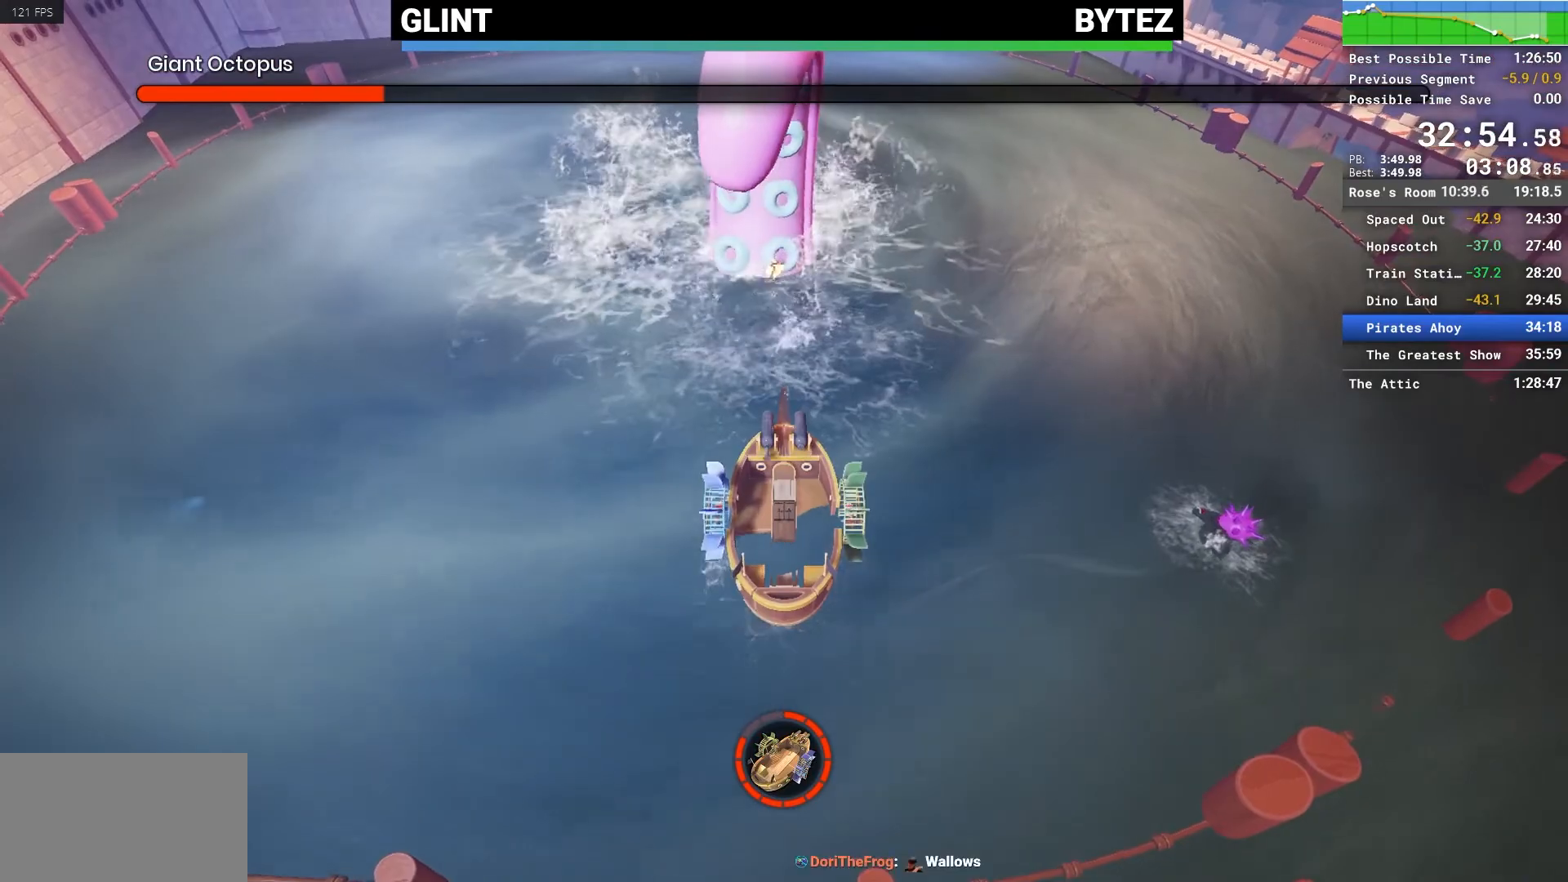
{"keys": ["a", "w"], "mouse": ["left"], "events": [[317, "a", "down"]]}
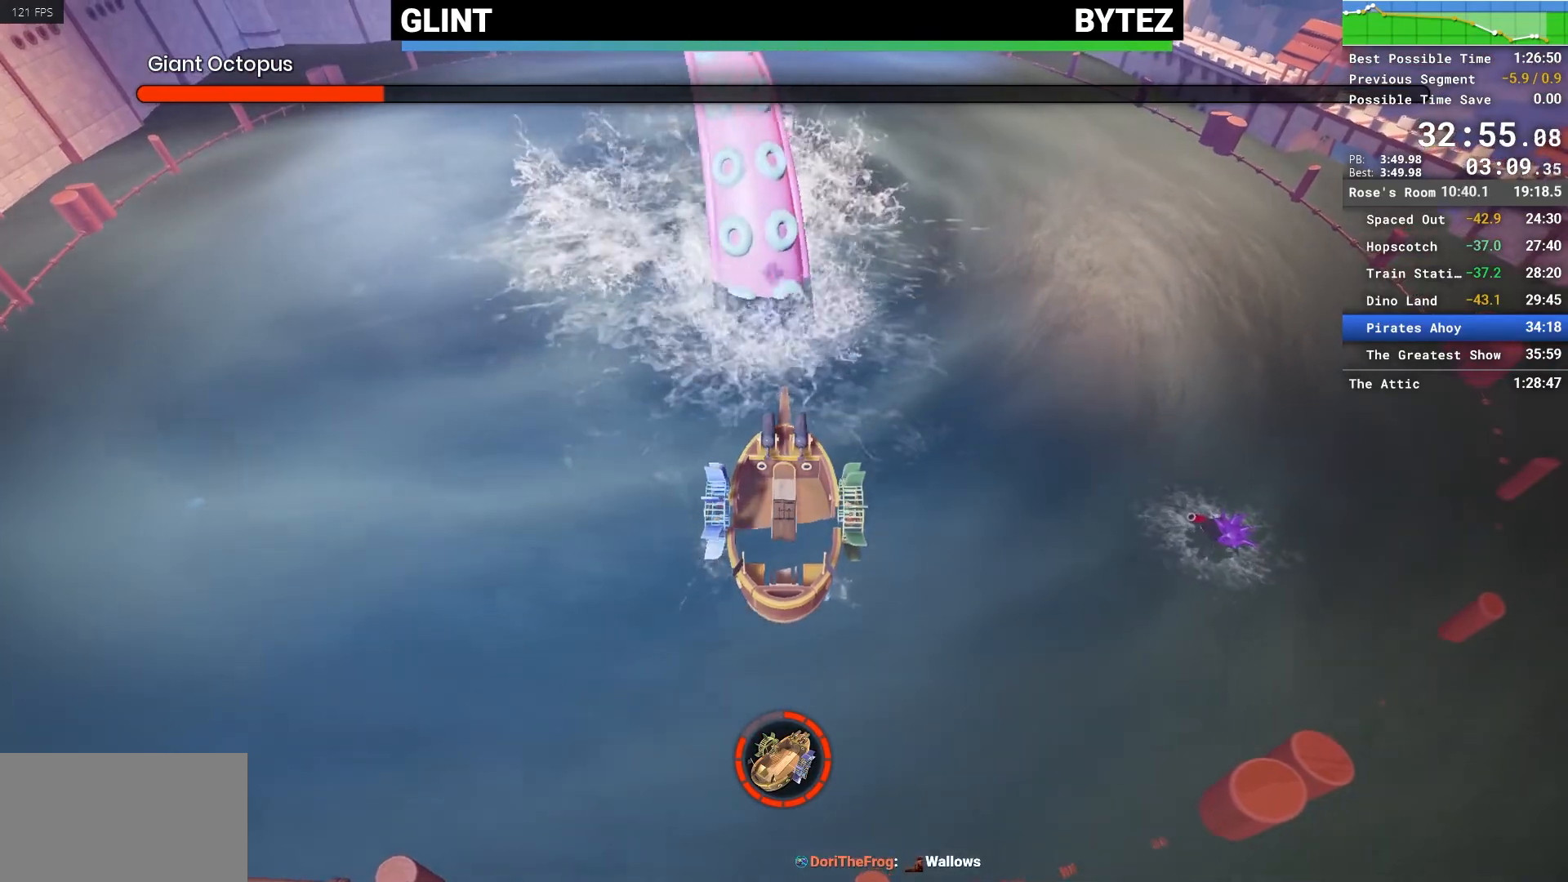
{"keys": ["a"], "mouse": ["left"], "events": [[417, "w", "up"]]}
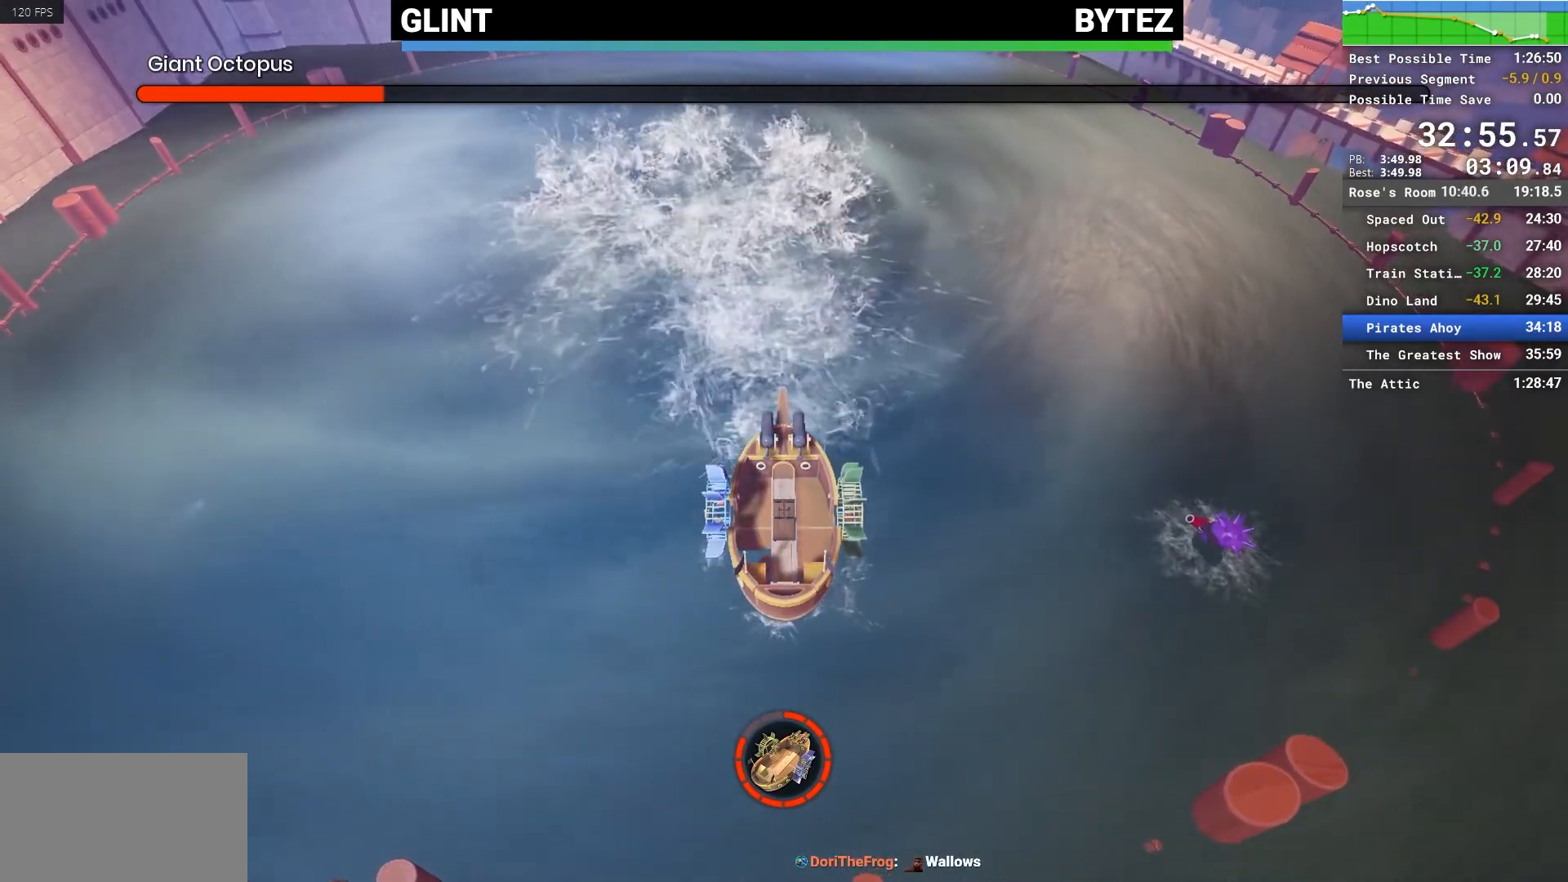
{"keys": ["a", "w"], "mouse": ["left"], "events": [[200, "w", "down"], [400, "w", "up"], [483, "w", "down"]]}
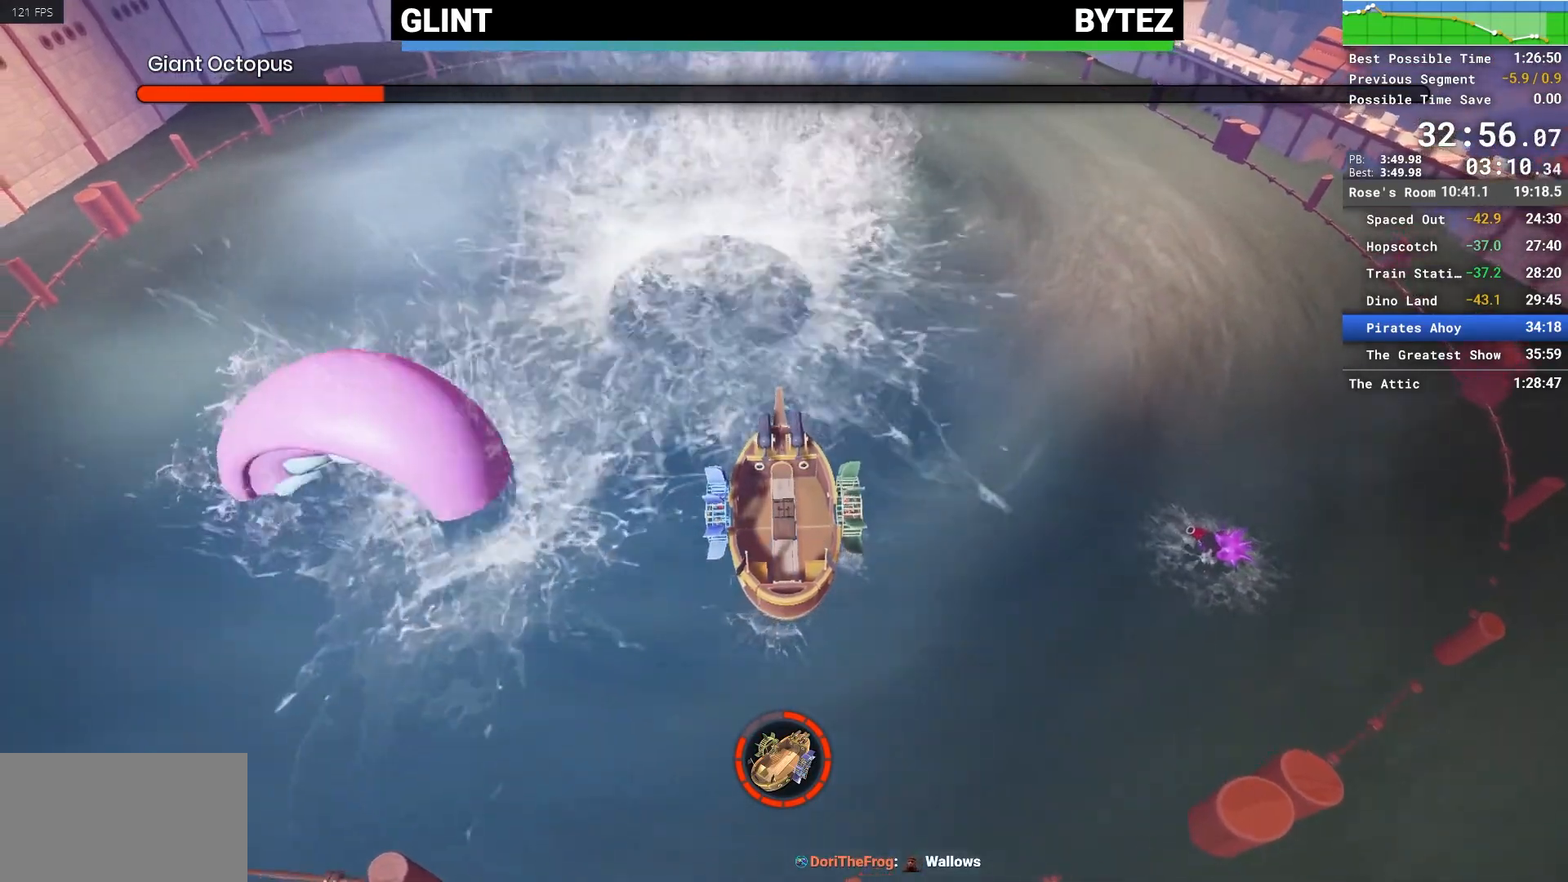
{"keys": ["w"], "mouse": ["left"], "events": [[100, "a", "up"]]}
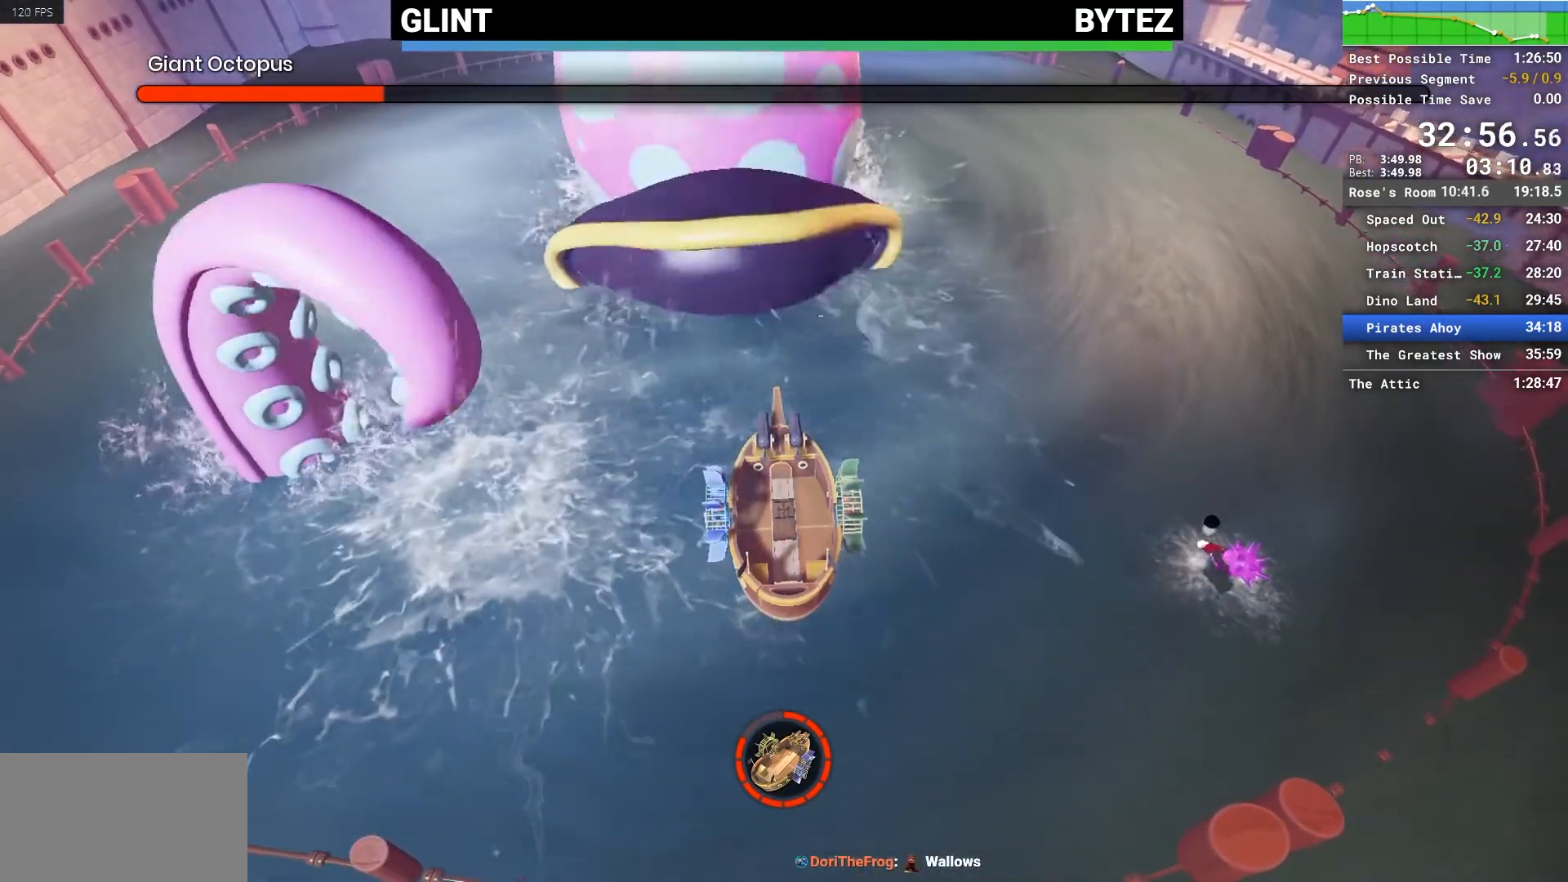
{"keys": ["w"], "mouse": ["left"], "events": [[150, "a", "down"], [283, "a", "up"]]}
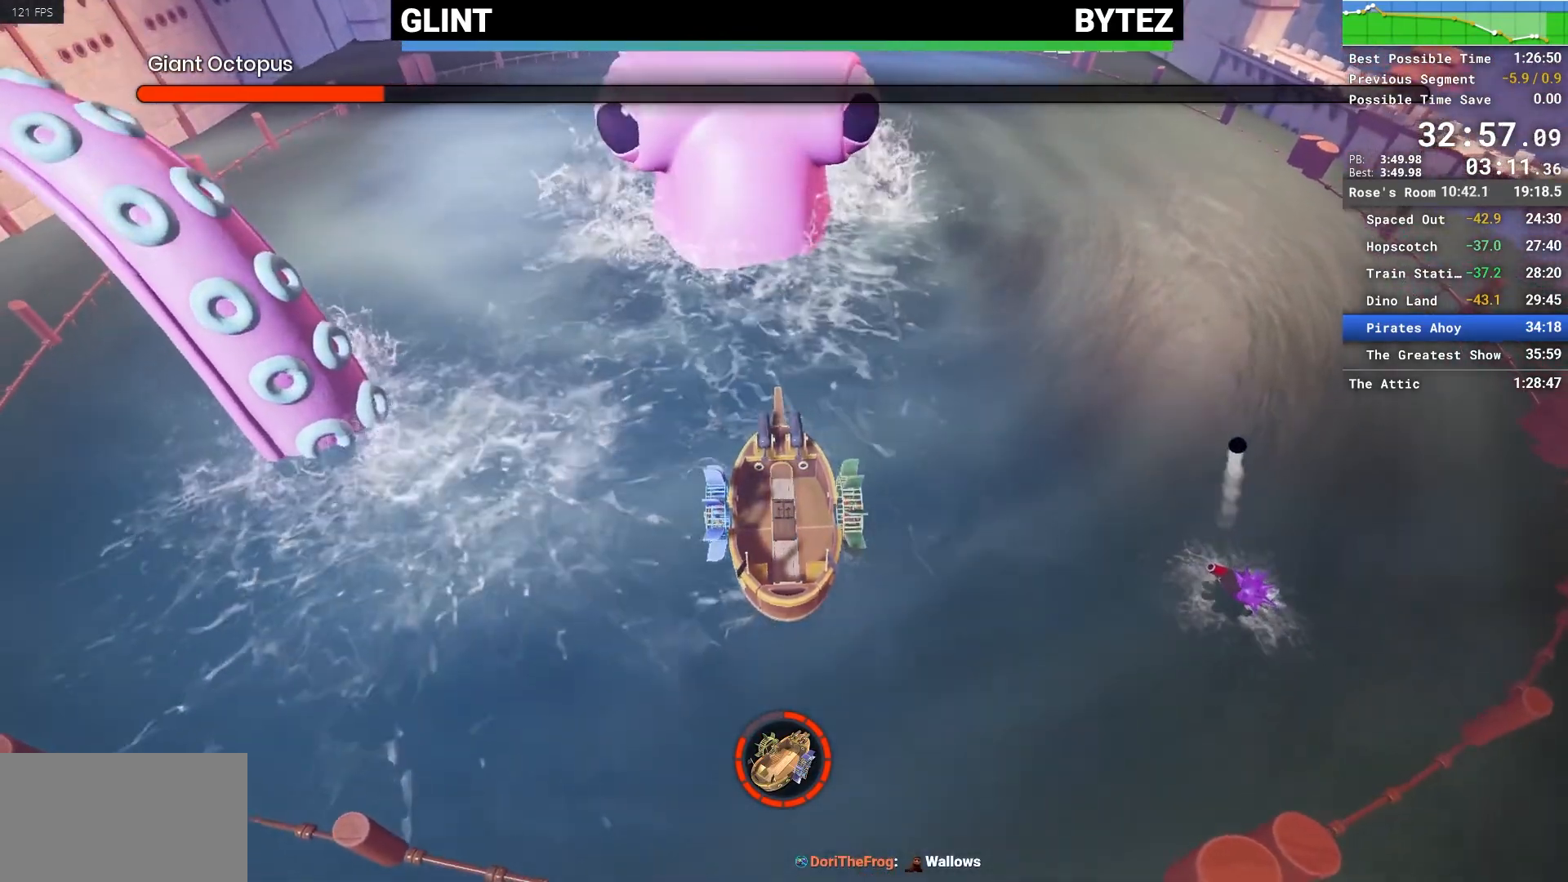
{"keys": ["w"], "mouse": [], "events": [[250, "a", "down"], [383, "a", "up"], [433, "mouse_left", "up"]]}
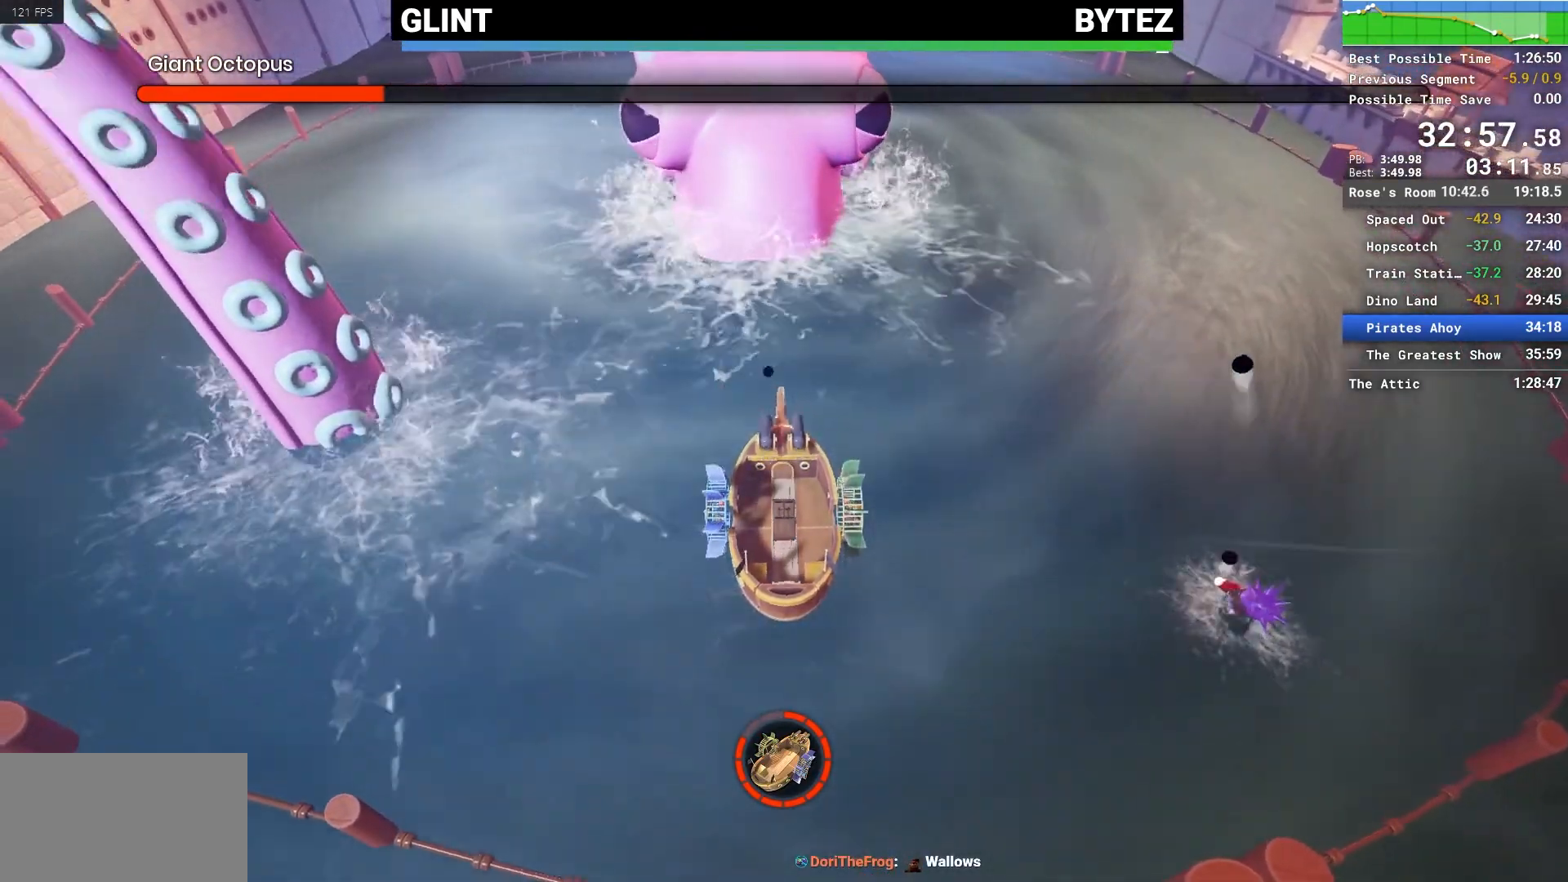
{"keys": ["w"], "mouse": ["left"], "events": [[33, "mouse_left", "down"], [83, "a", "down"], [117, "mouse_left", "up"], [183, "mouse_left", "down"], [267, "a", "up"], [267, "mouse_left", "up"], [317, "mouse_left", "down"], [450, "mouse_left", "up"], [500, "mouse_left", "down"]]}
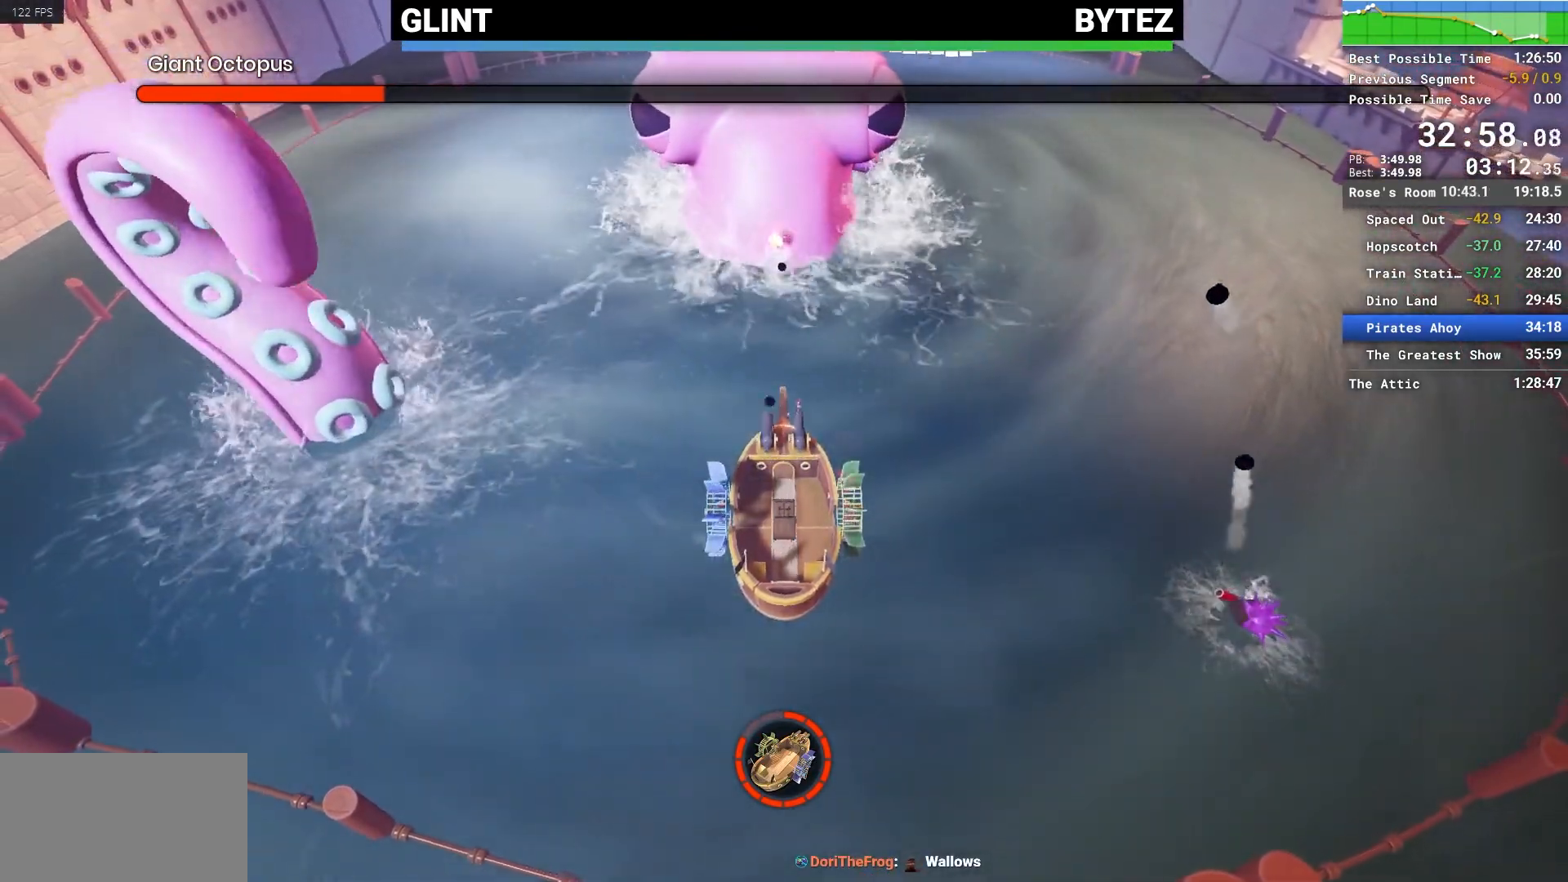
{"keys": ["w"], "mouse": ["left"], "events": [[100, "mouse_left", "up"], [150, "mouse_left", "down"], [233, "mouse_left", "up"], [283, "mouse_left", "down"], [433, "mouse_left", "up"], [467, "mouse_left", "down"]]}
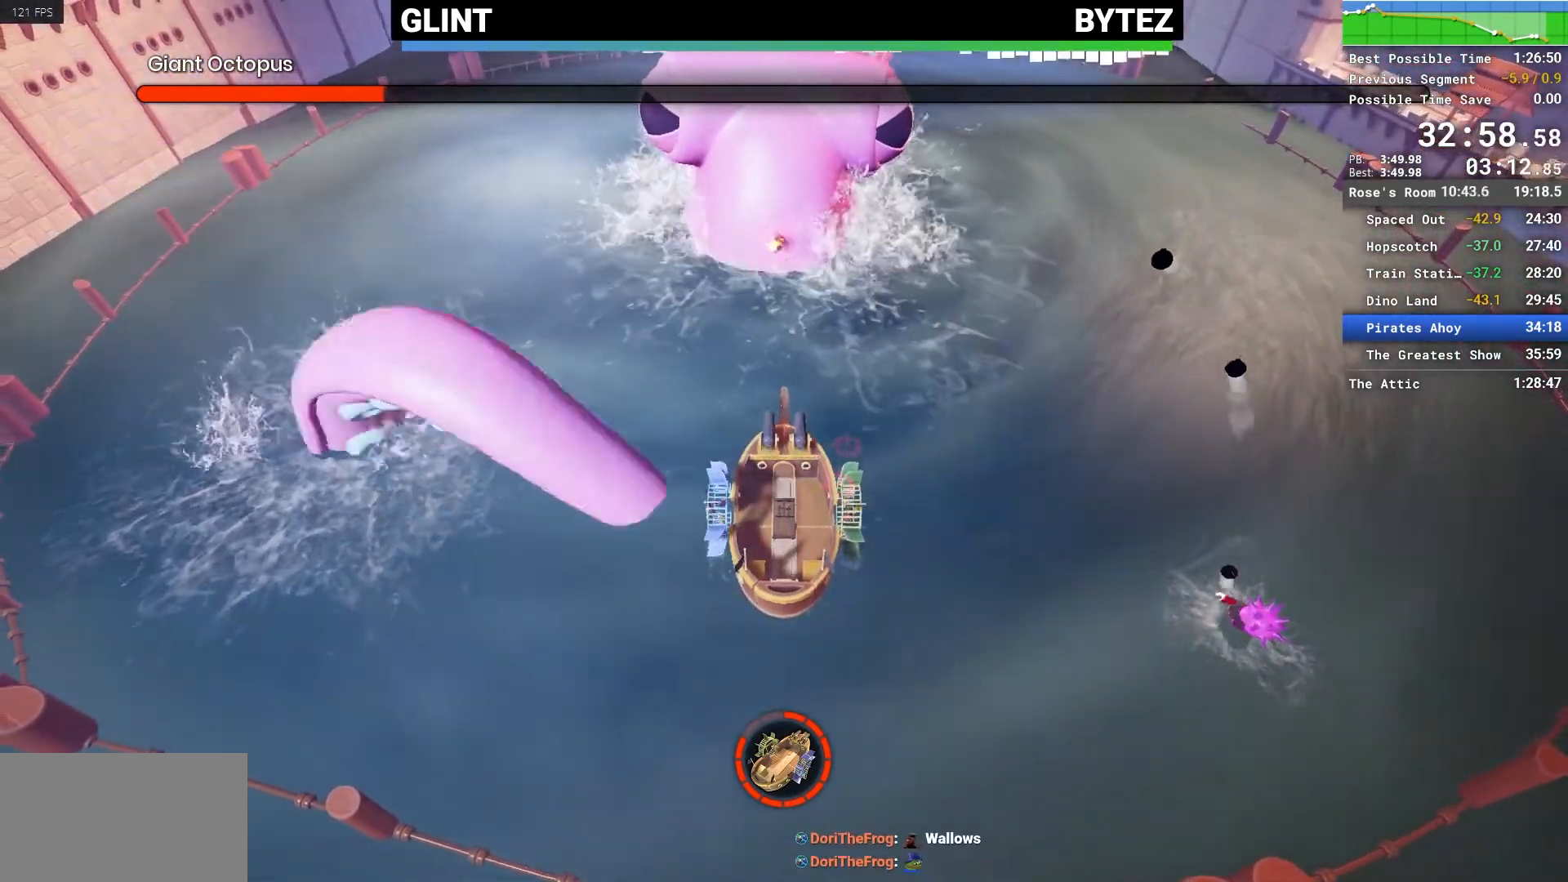
{"keys": ["w"], "mouse": ["left"], "events": [[67, "mouse_left", "up"], [100, "mouse_left", "down"], [200, "mouse_left", "up"], [300, "mouse_left", "down"], [400, "mouse_left", "up"], [433, "mouse_left", "down"]]}
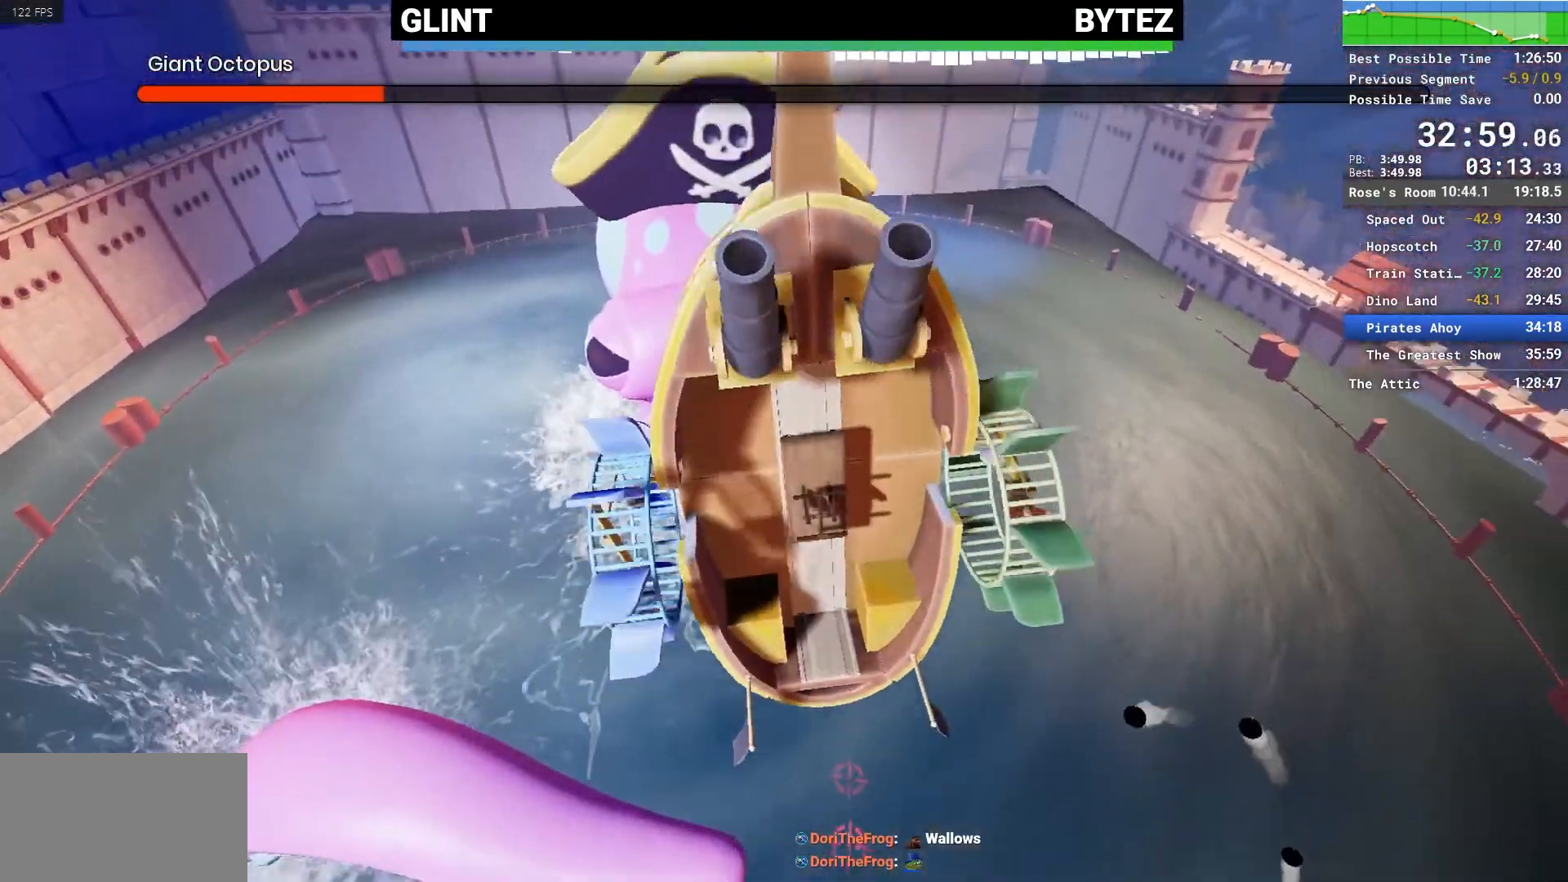
{"keys": ["w"], "mouse": [], "events": [[83, "mouse_left", "up"], [133, "mouse_left", "down"], [217, "mouse_left", "up"], [317, "mouse_left", "down"], [367, "mouse_left", "up"], [450, "mouse_left", "down"], [500, "mouse_left", "up"]]}
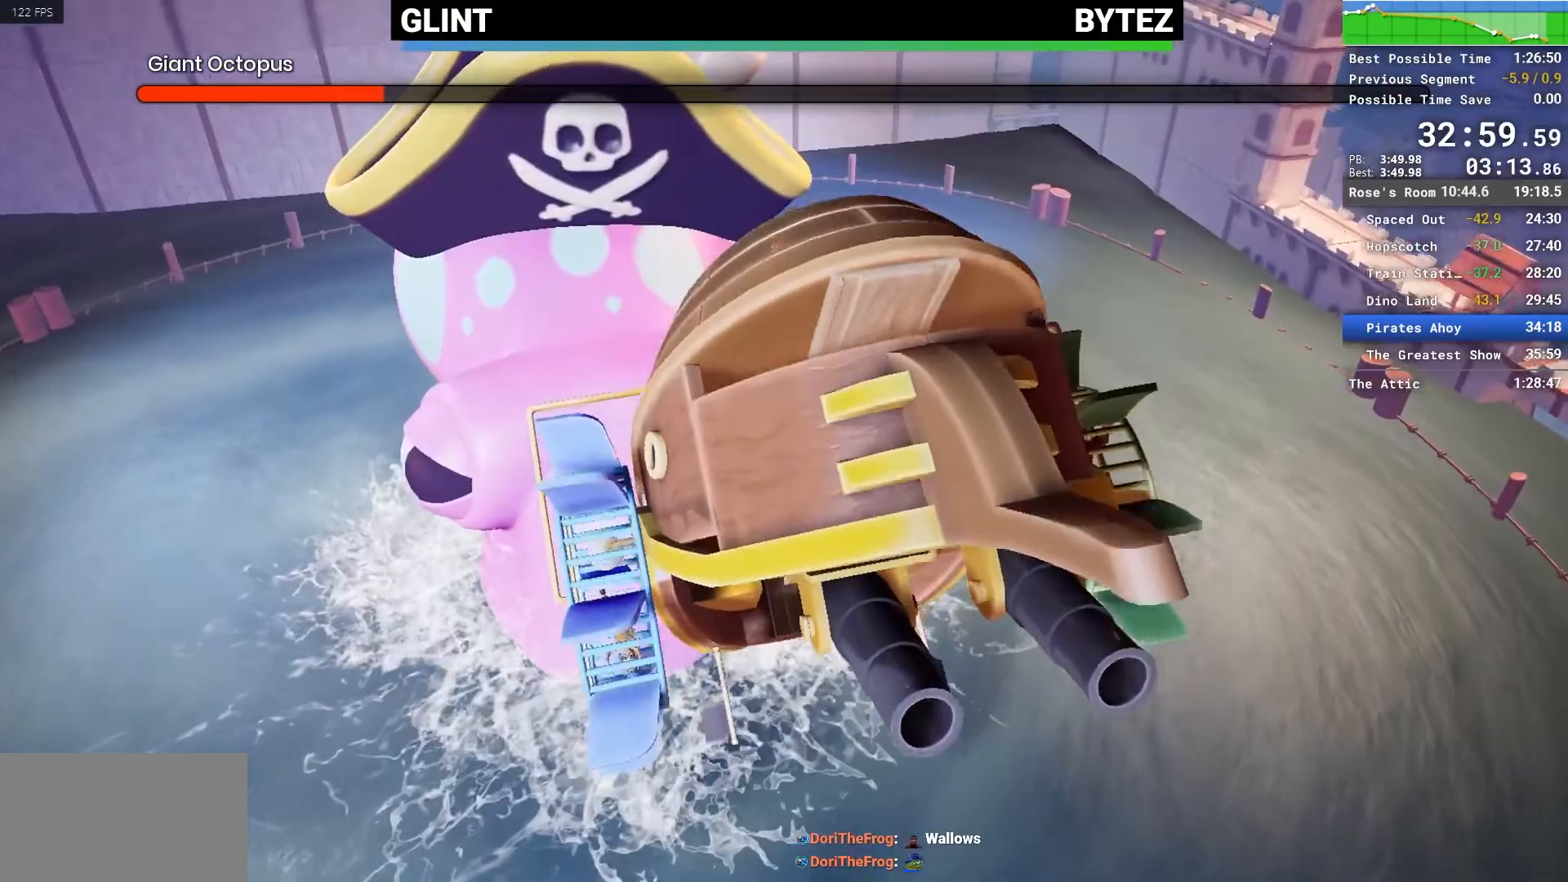
{"keys": ["w"], "mouse": ["left"], "events": [[50, "mouse_left", "down"], [133, "mouse_left", "up"], [183, "mouse_left", "down"], [283, "mouse_left", "up"], [333, "mouse_left", "down"], [433, "mouse_left", "up"], [467, "mouse_left", "down"]]}
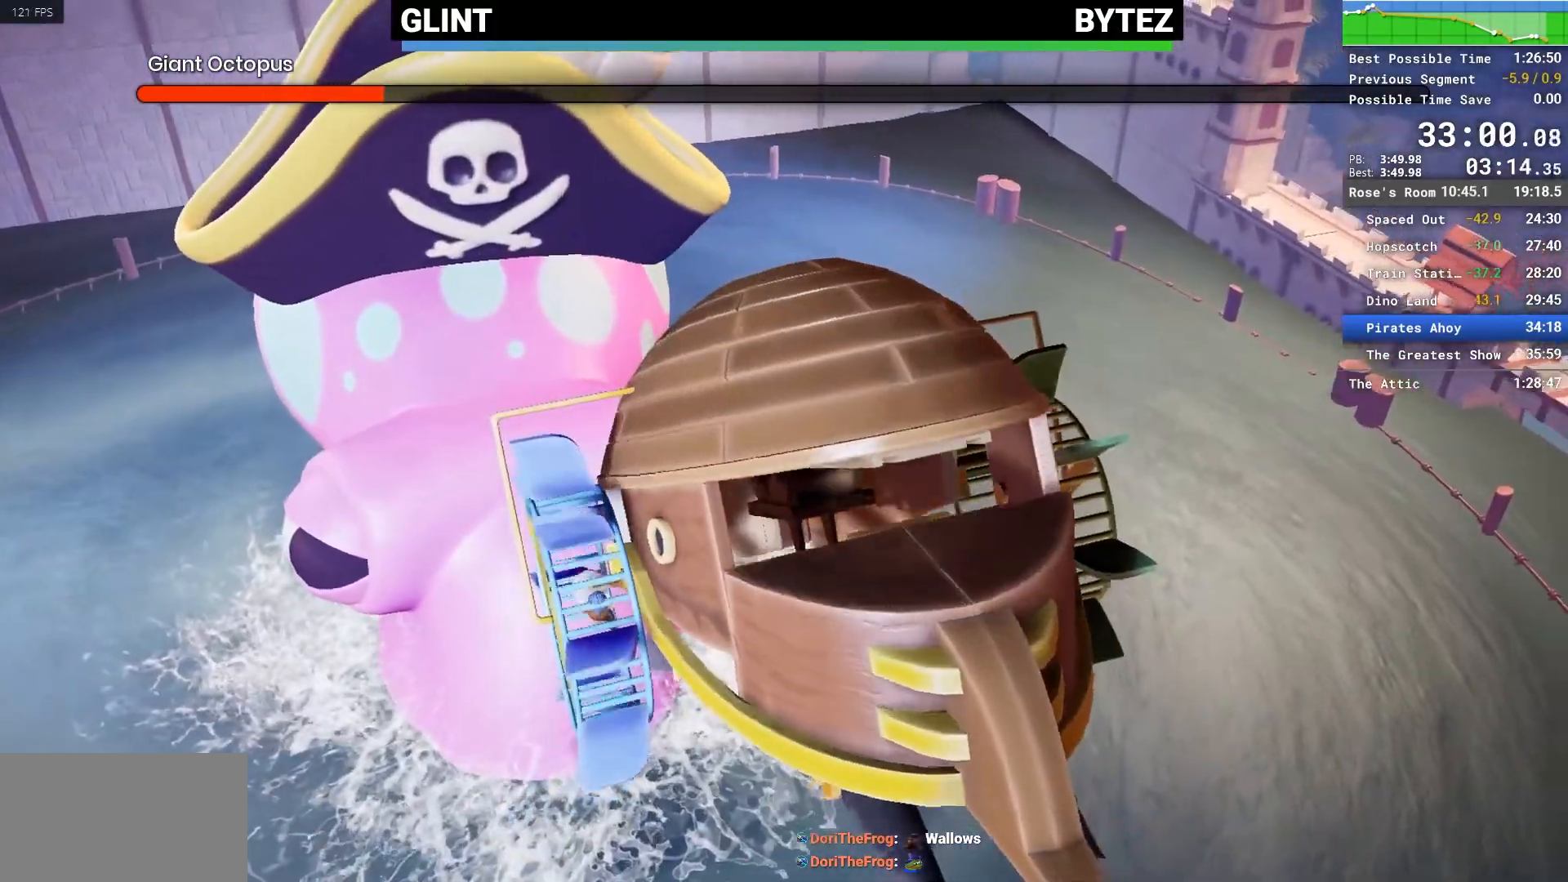
{"keys": ["w"], "mouse": [], "events": [[67, "mouse_left", "up"], [117, "mouse_left", "down"], [200, "mouse_left", "up"], [250, "mouse_left", "down"], [350, "mouse_left", "up"], [383, "mouse_left", "down"], [483, "mouse_left", "up"]]}
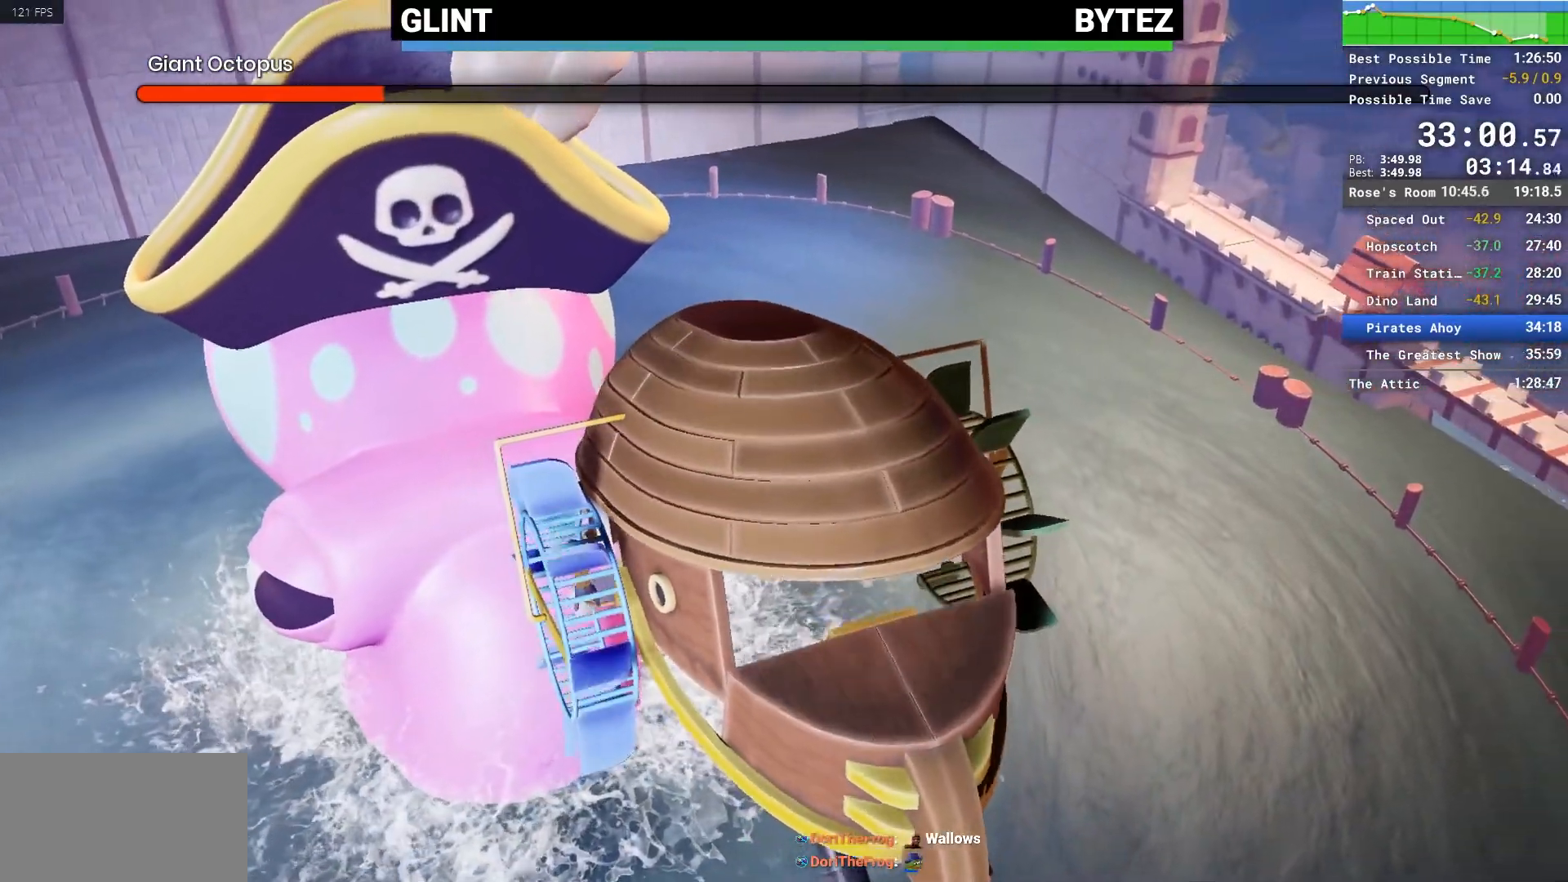
{"keys": ["w"], "mouse": ["left"], "events": [[33, "mouse_left", "down"], [133, "mouse_left", "up"], [167, "mouse_left", "down"], [283, "mouse_left", "up"], [367, "mouse_left", "down"], [400, "mouse_left", "up"], [450, "mouse_left", "down"]]}
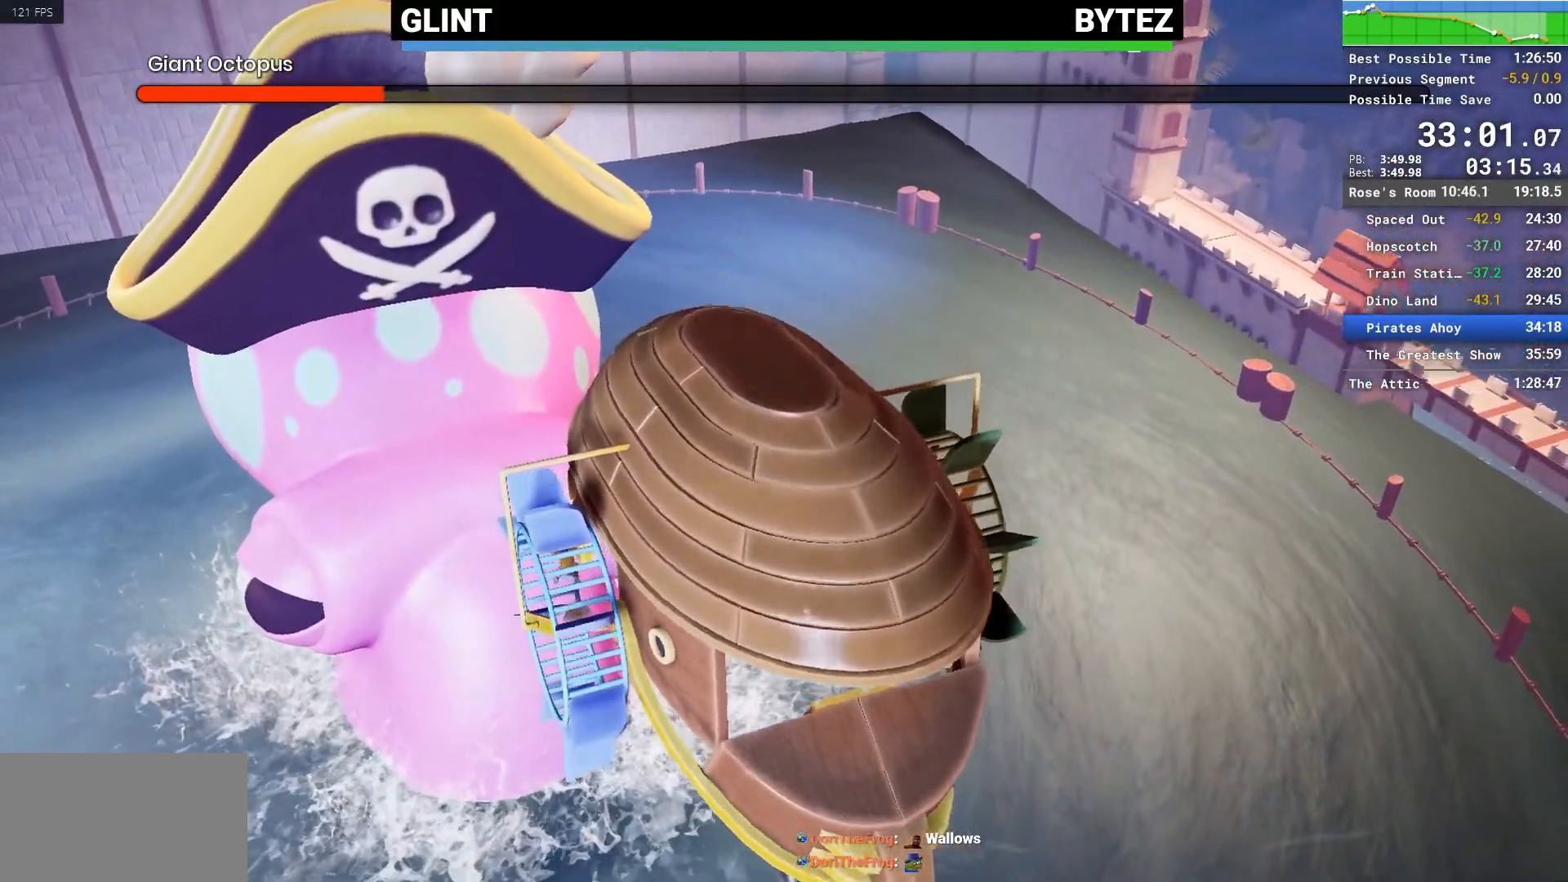
{"keys": ["w"], "mouse": [], "events": [[50, "mouse_left", "up"], [100, "mouse_left", "down"], [183, "mouse_left", "up"], [233, "mouse_left", "down"], [333, "mouse_left", "up"], [383, "mouse_left", "down"], [467, "mouse_left", "up"]]}